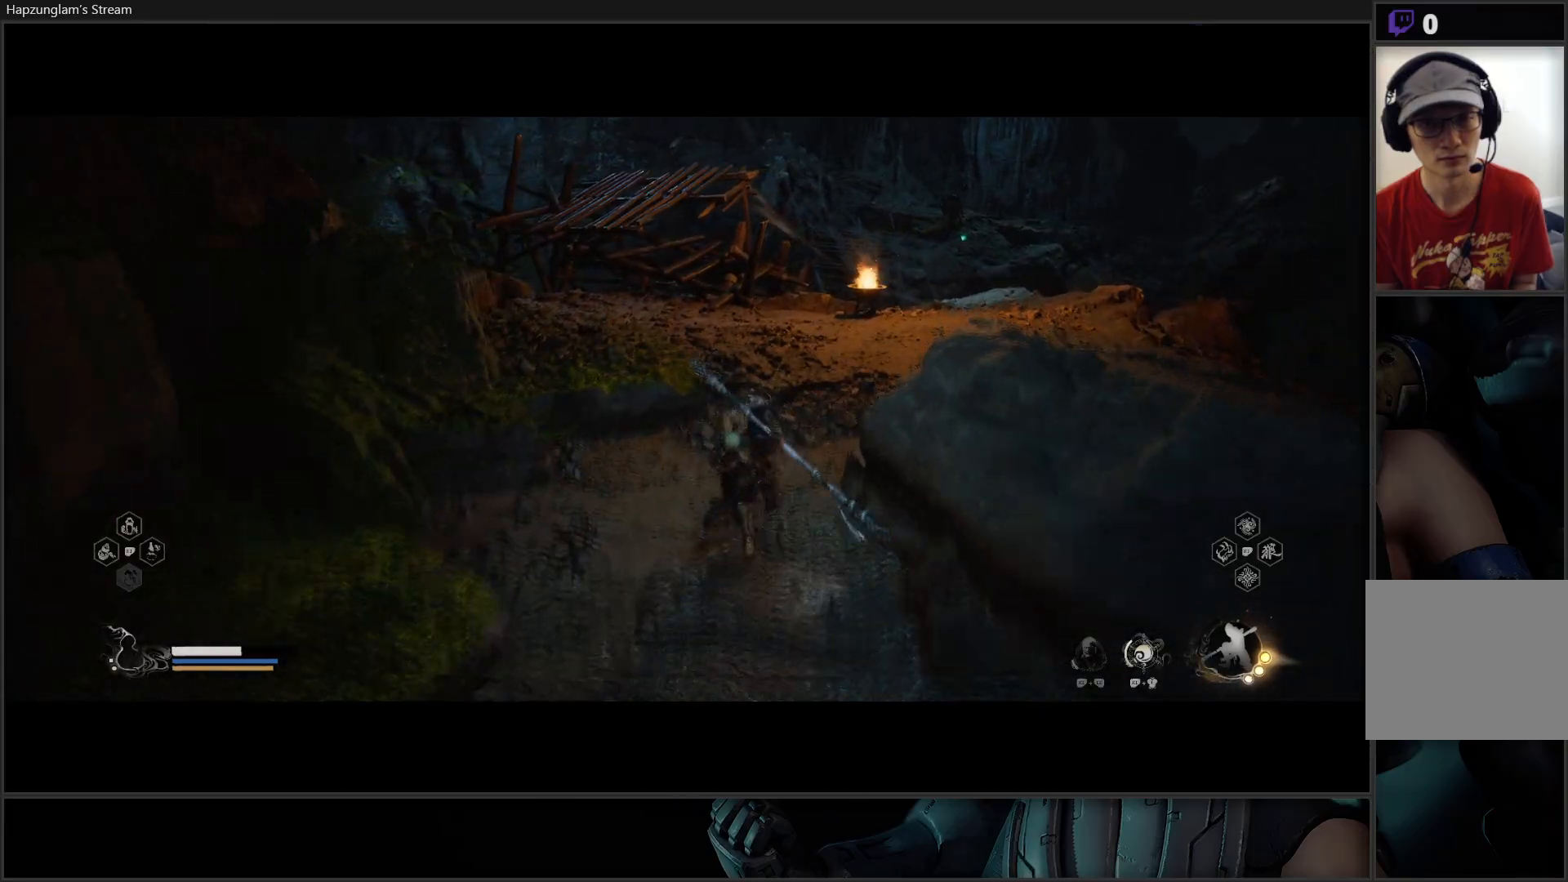
Gameplay with a controller (Xbox layout); each line is a JSON object with the inputs held at the frame after it. "events" lists button and stick changes between this image and that frame as [ms after this image, input, new state], when the widget could be followed in between. Not read: START.
{"buttons": [], "left_stick": "center", "right_stick": "center", "events": []}
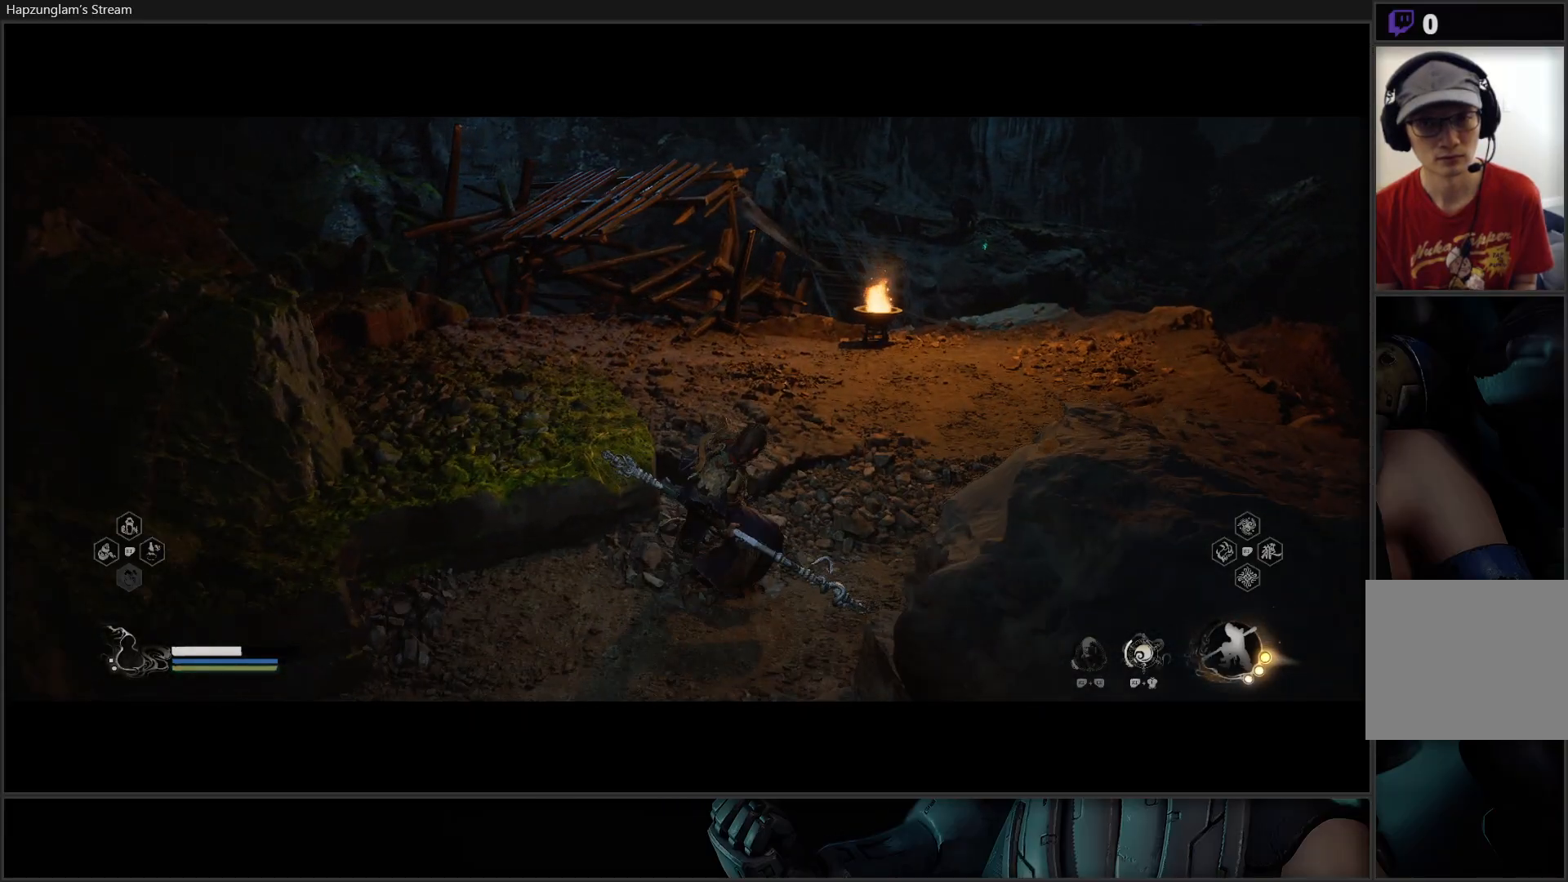
{"buttons": [], "left_stick": "up-right", "right_stick": "center", "events": [[17, "left_stick", "up"], [134, "right_stick", "down-left"], [401, "left_stick", "up-right"], [401, "right_stick", "center"]]}
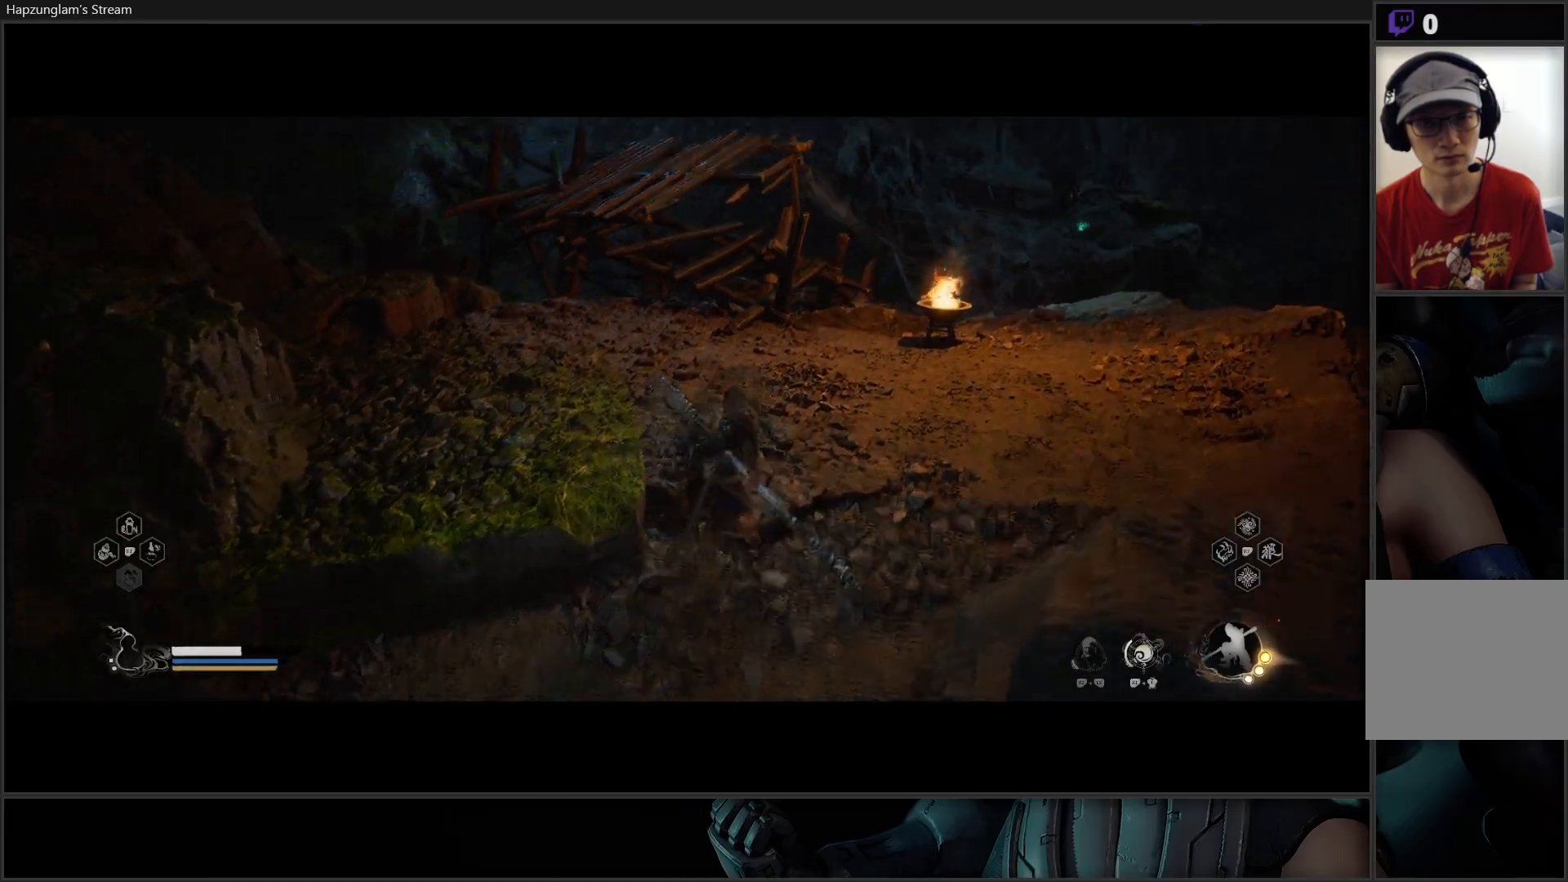
{"buttons": [], "left_stick": "up-right", "right_stick": "right", "events": [[450, "right_stick", "right"]]}
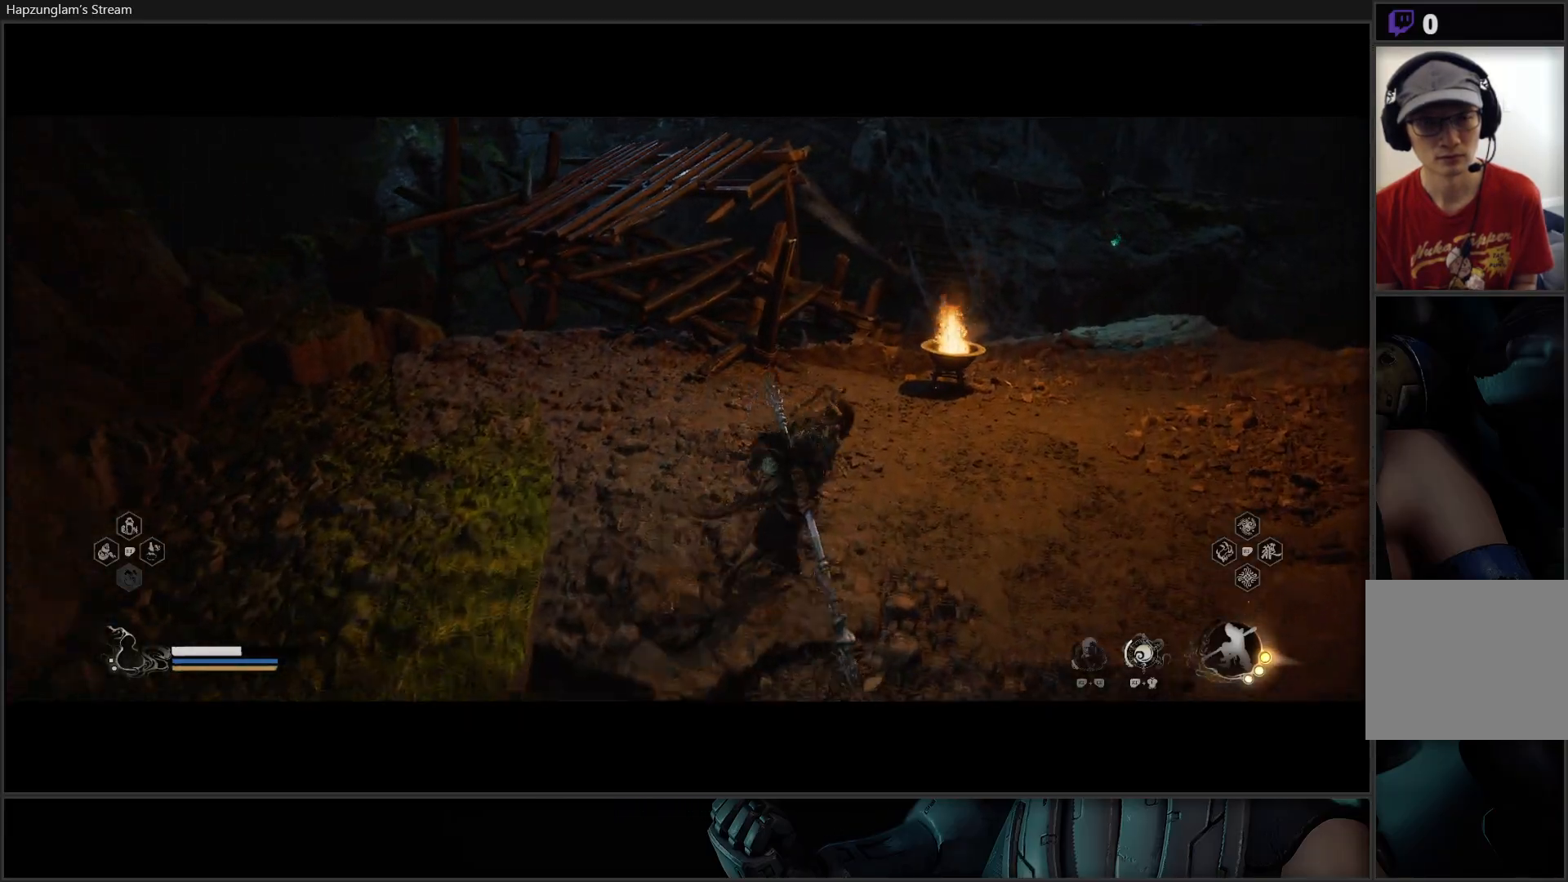
{"buttons": [], "left_stick": "up", "right_stick": "center", "events": [[217, "right_stick", "center"], [317, "left_stick", "up"]]}
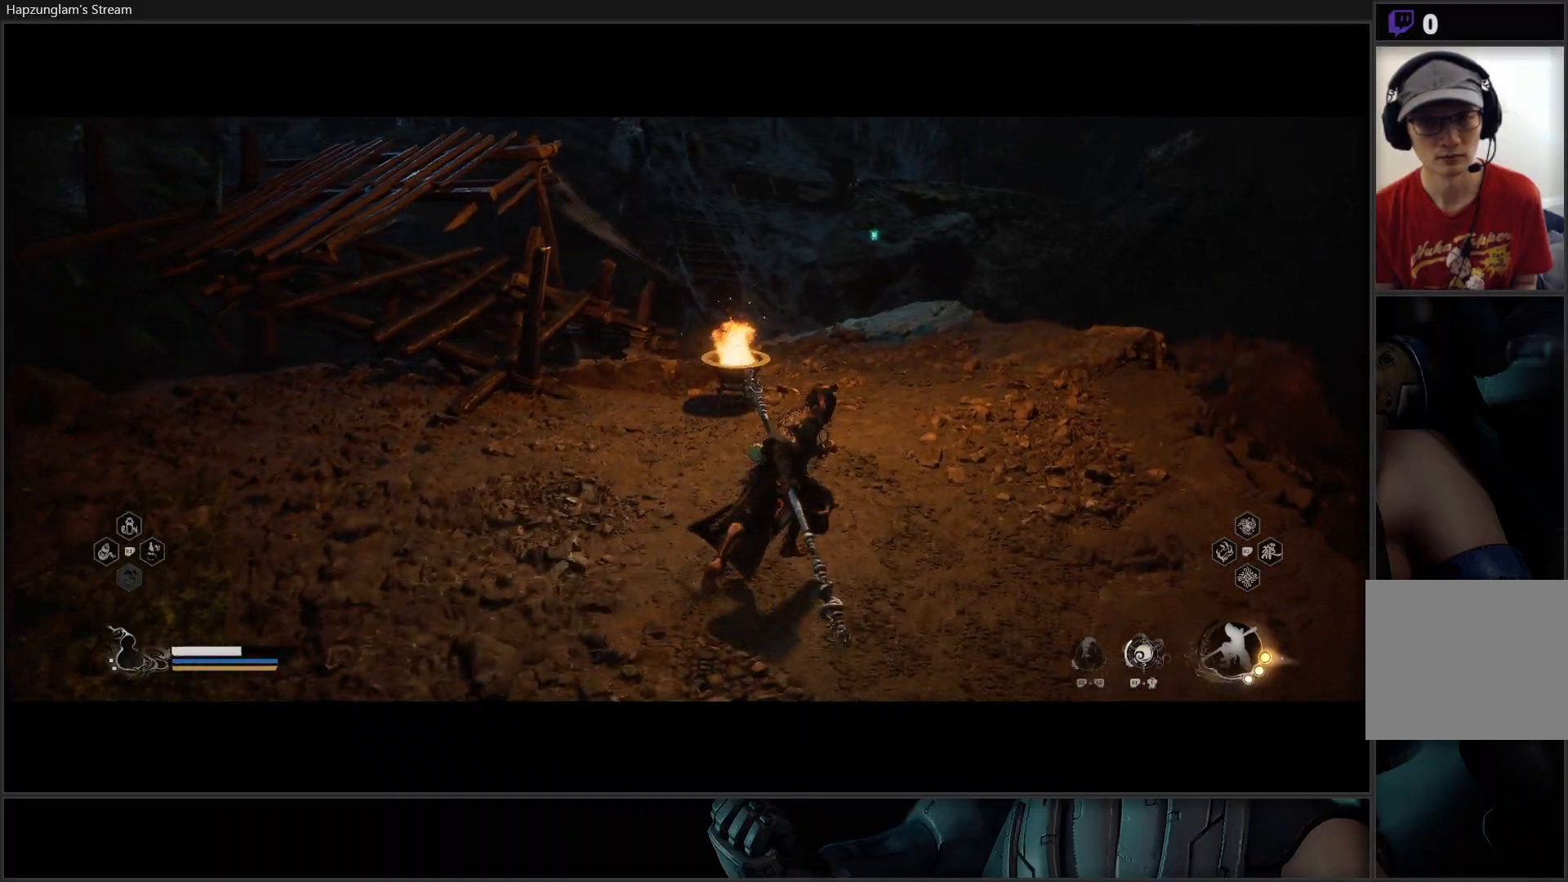
{"buttons": [], "left_stick": "up-right", "right_stick": "center", "events": [[434, "left_stick", "up-right"]]}
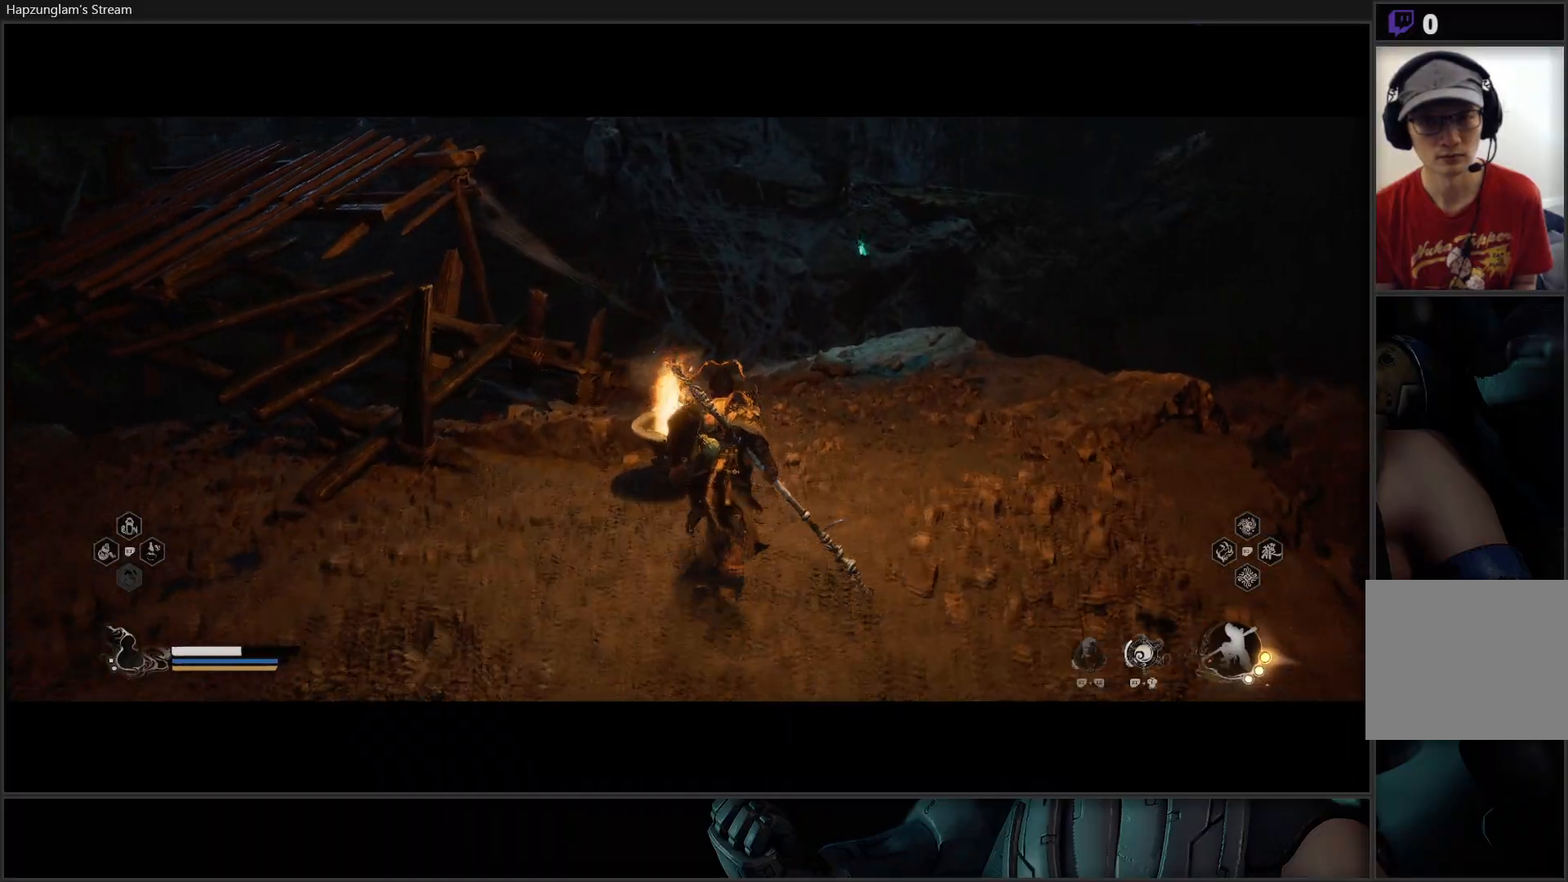
{"buttons": [], "left_stick": "up", "right_stick": "center", "events": [[50, "right_stick", "up"], [301, "right_stick", "center"], [484, "left_stick", "up"]]}
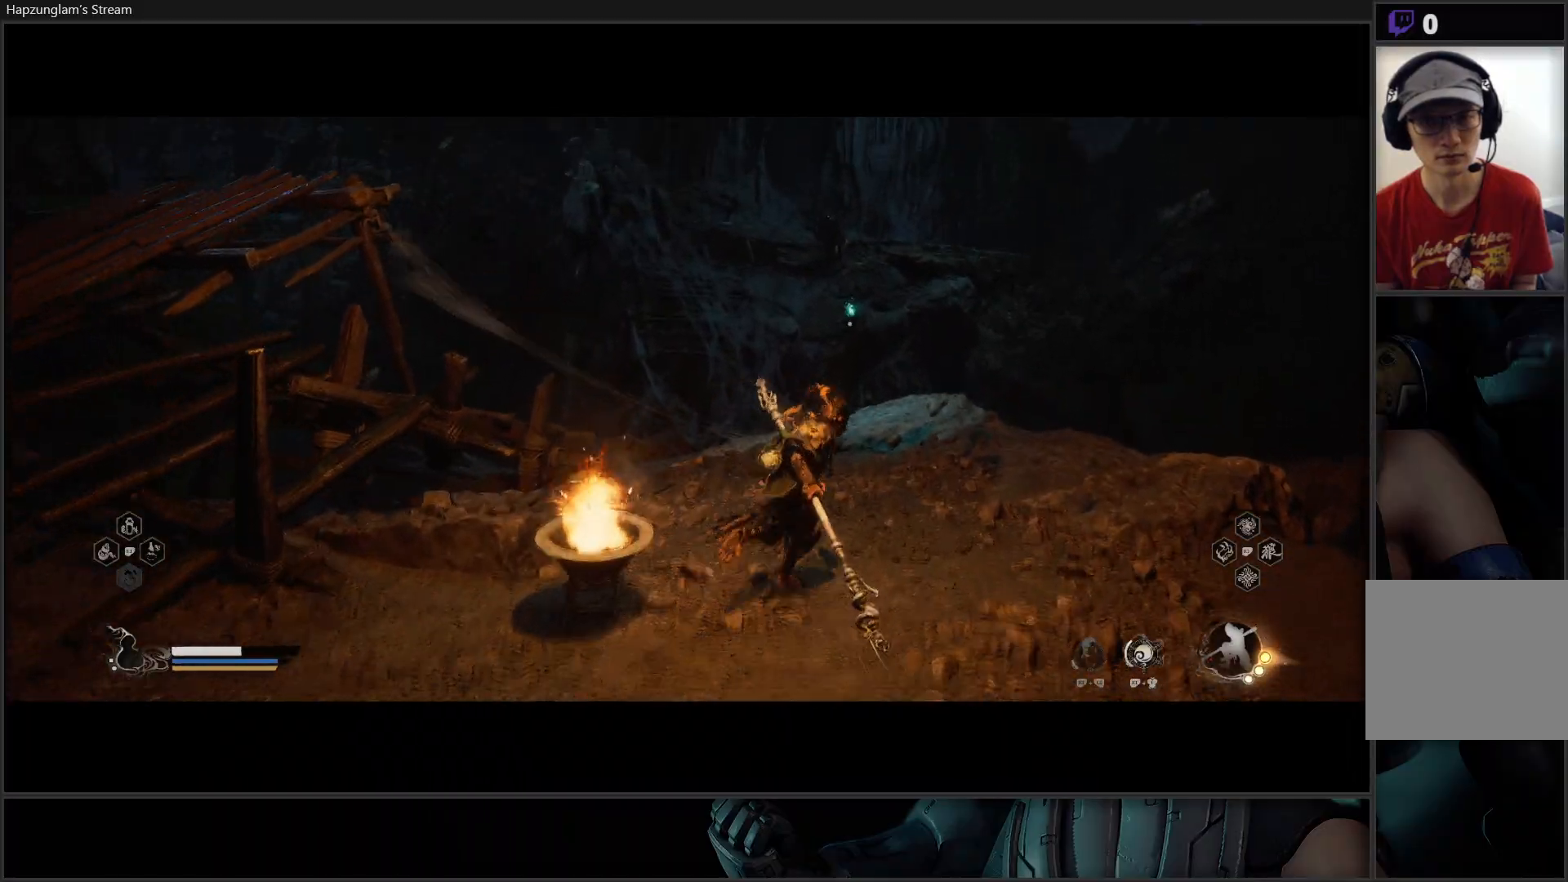
{"buttons": [], "left_stick": "up", "right_stick": "down-left", "events": [[367, "right_stick", "down-left"]]}
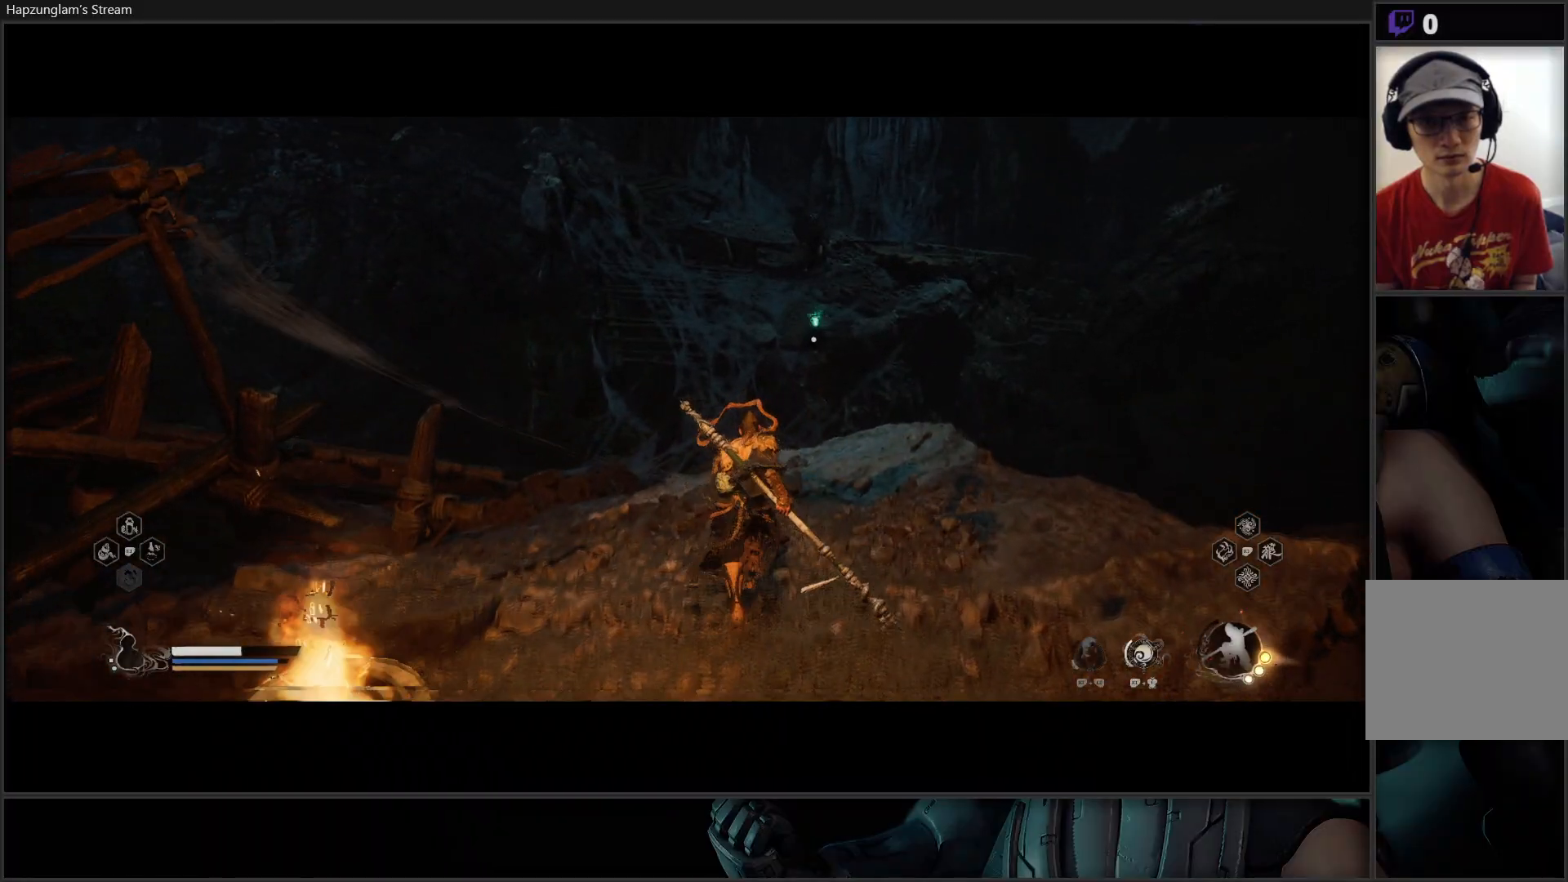
{"buttons": [], "left_stick": "center", "right_stick": "center", "events": [[100, "left_stick", "up-right"], [167, "right_stick", "center"], [317, "left_stick", "center"]]}
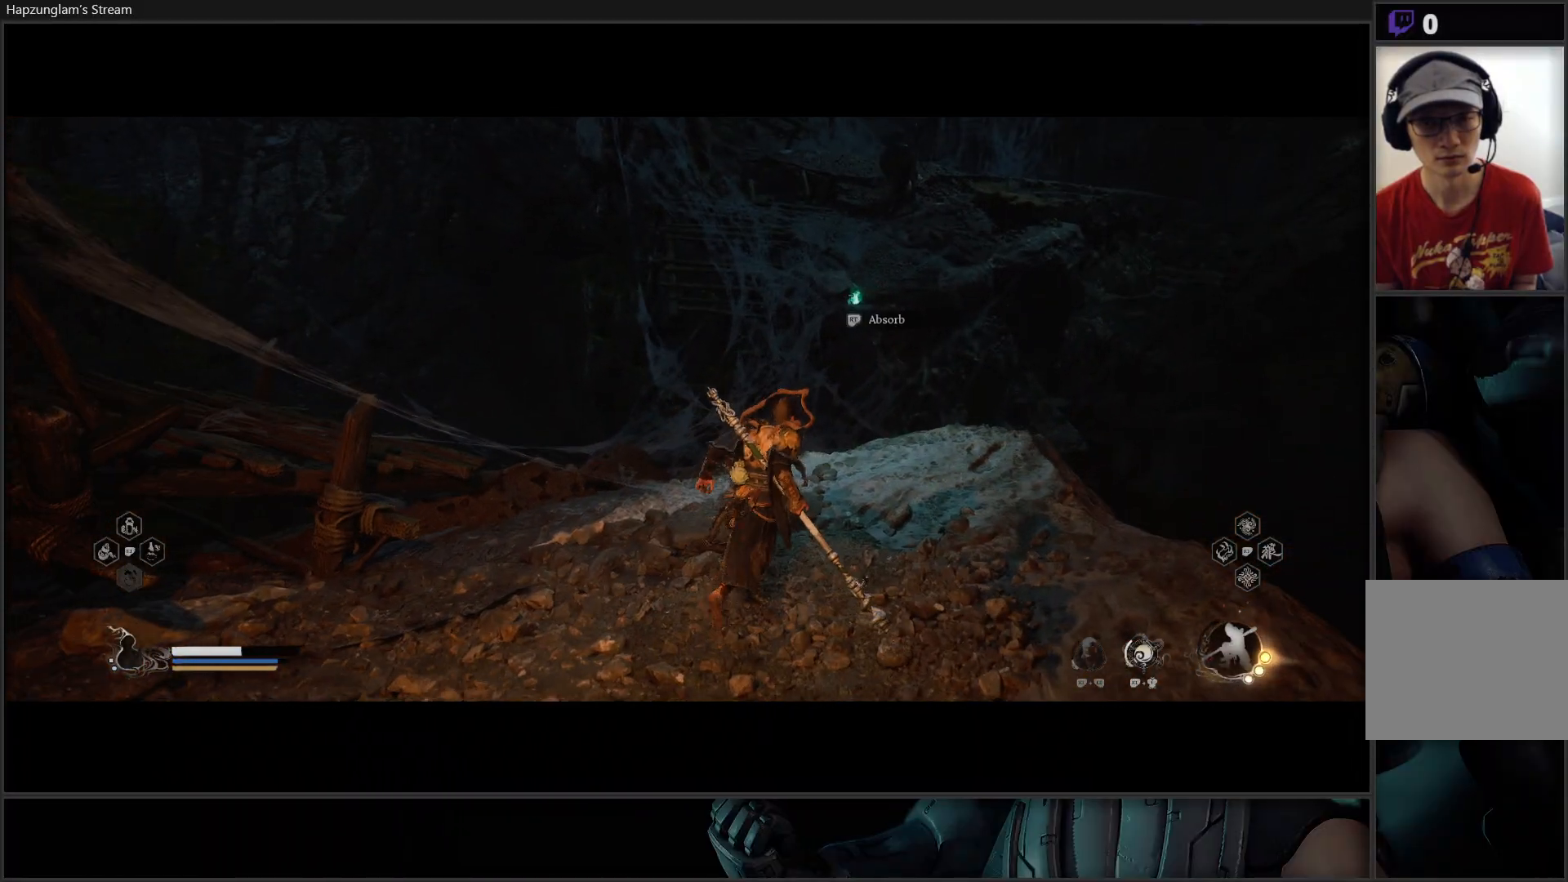
{"buttons": [], "left_stick": "center", "right_stick": "center", "events": [[367, "R2", "down"], [484, "R2", "up"]]}
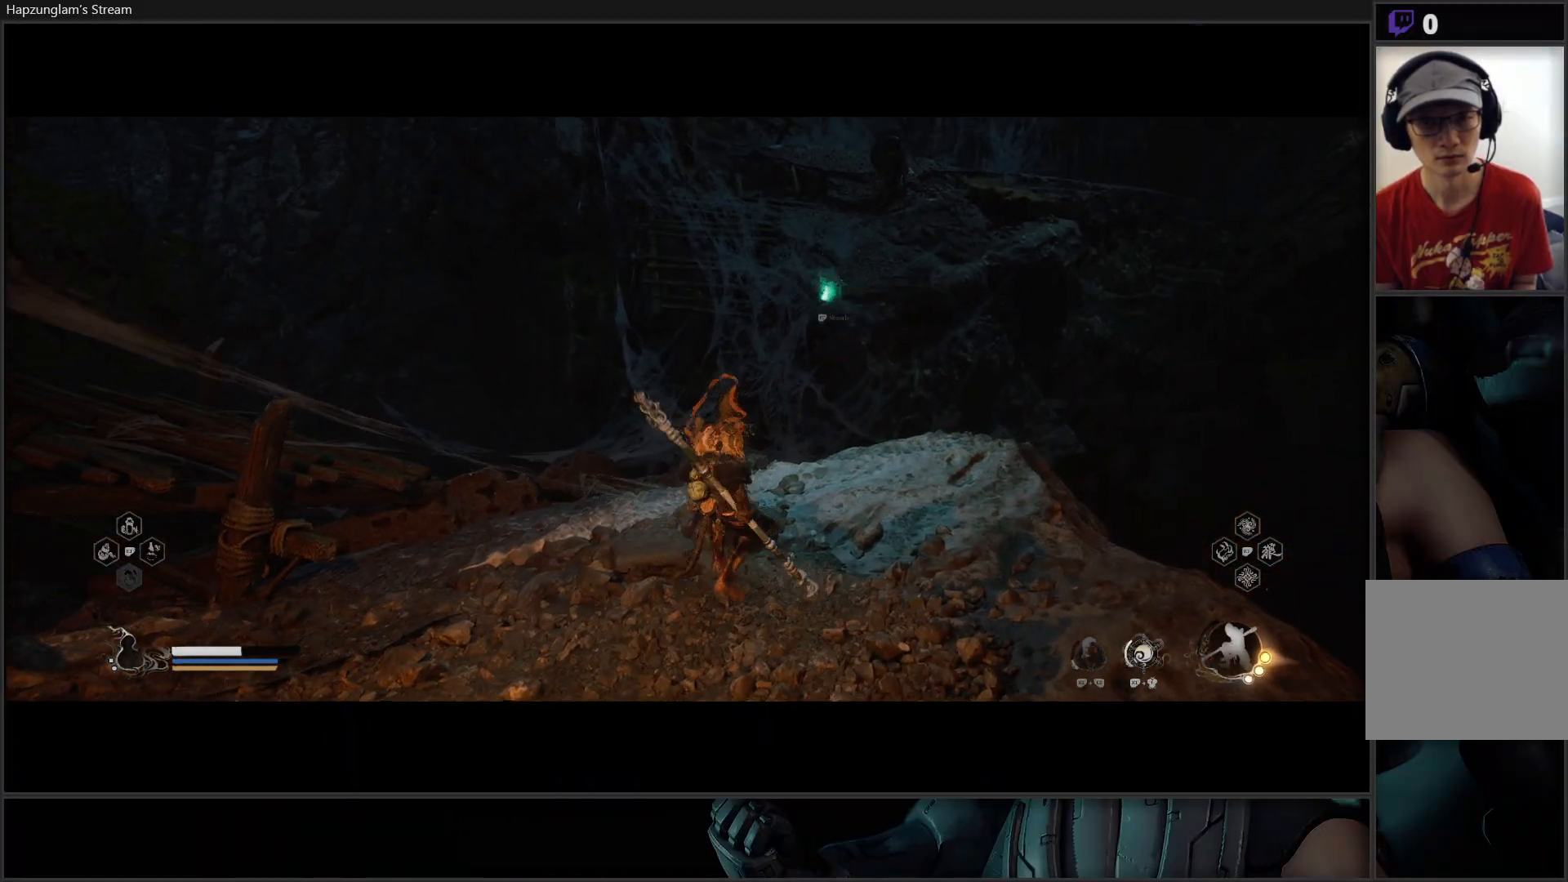
{"buttons": [], "left_stick": "center", "right_stick": "center", "events": []}
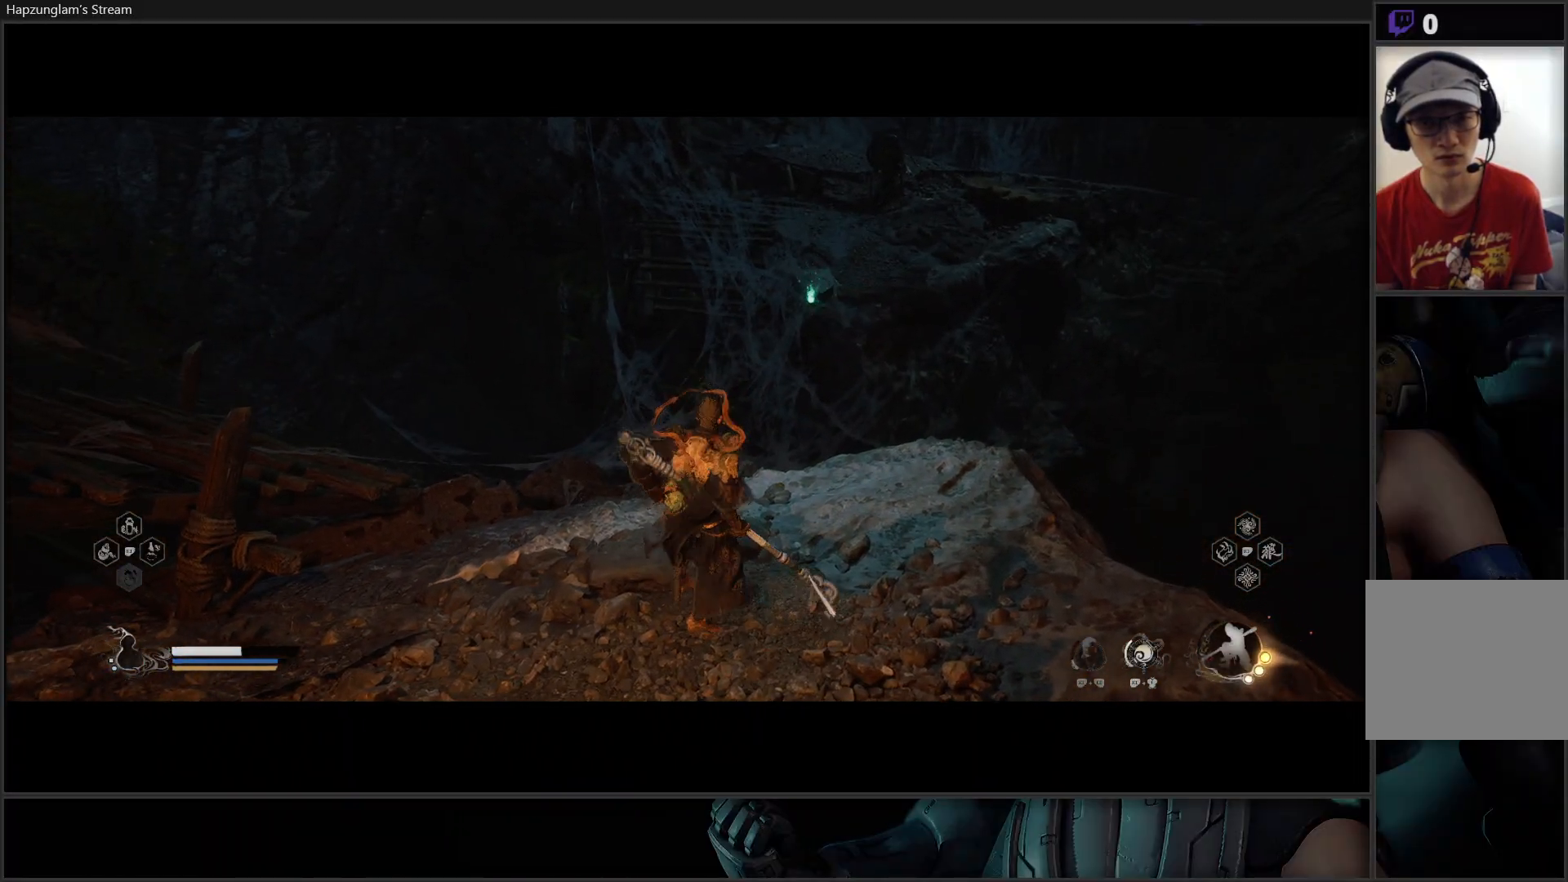
{"buttons": [], "left_stick": "center", "right_stick": "up", "events": [[217, "right_stick", "up"]]}
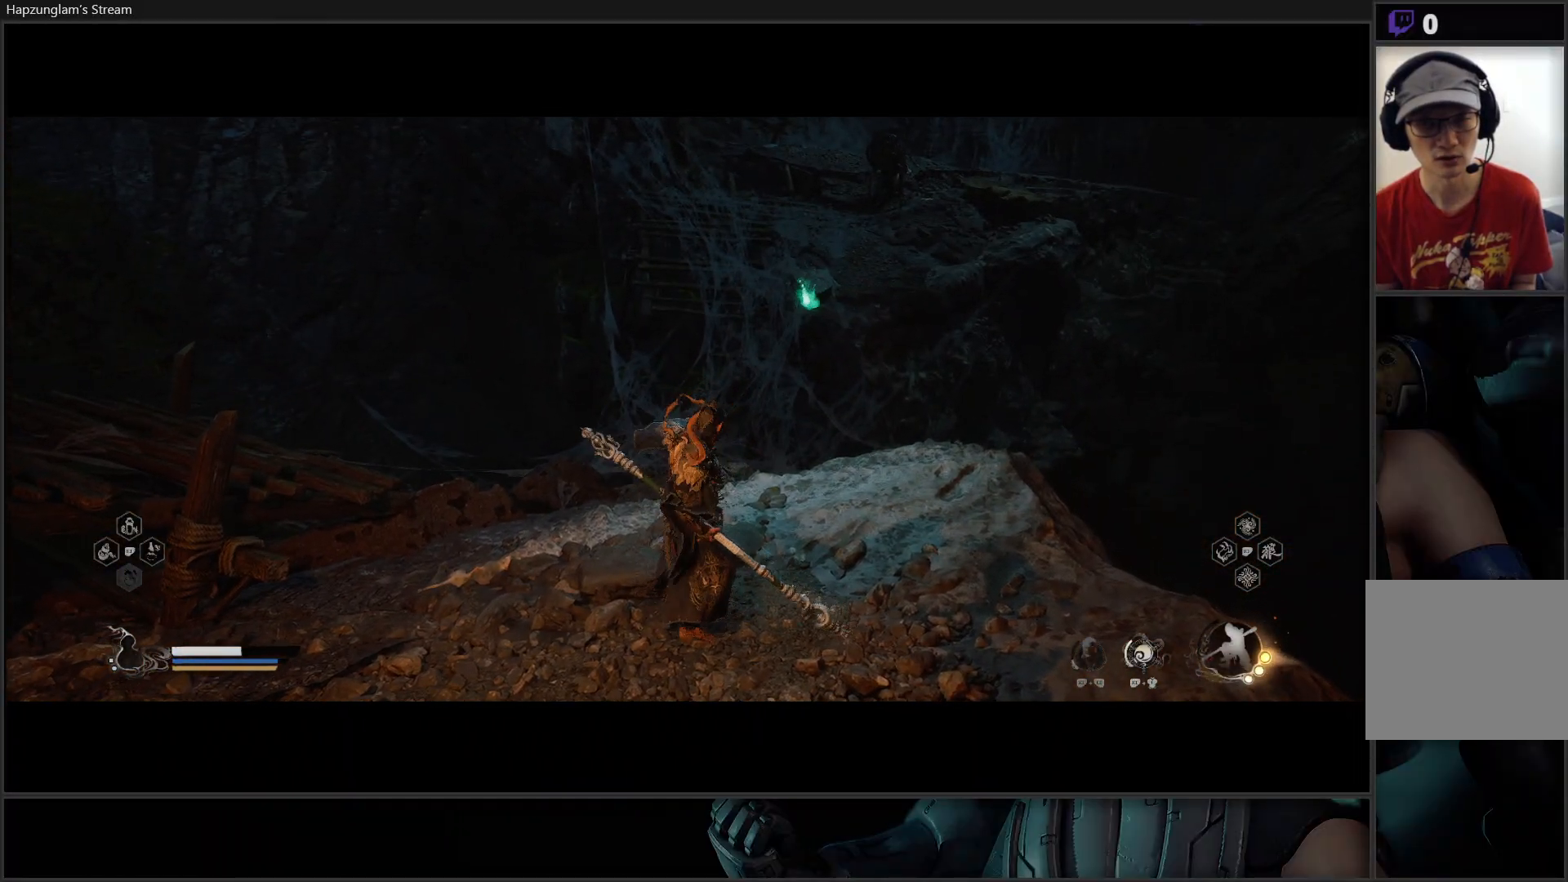
{"buttons": [], "left_stick": "center", "right_stick": "center", "events": [[468, "right_stick", "center"]]}
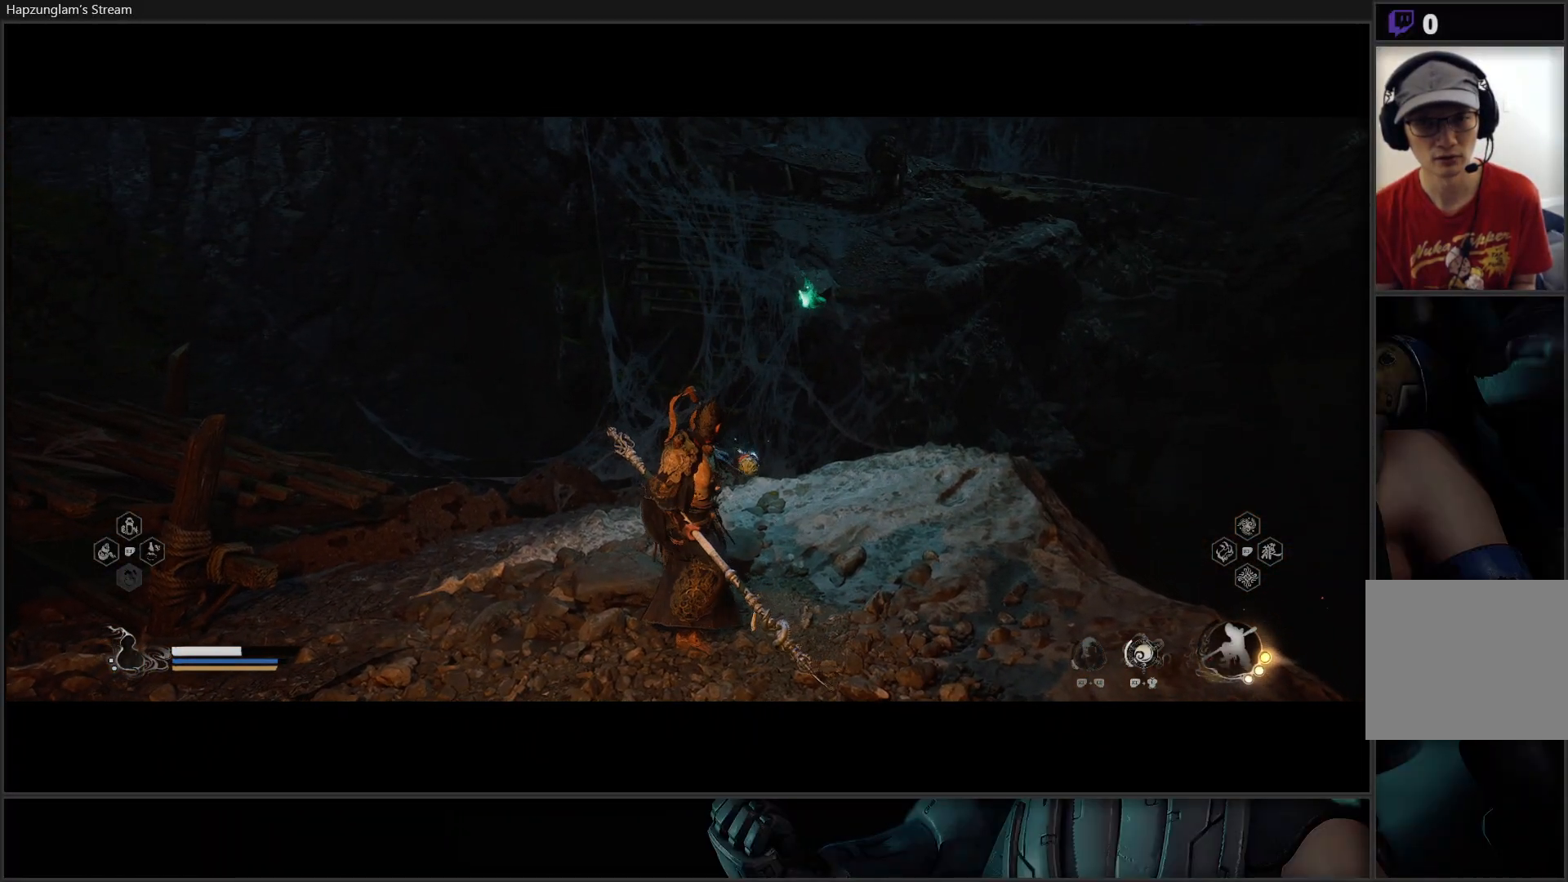
{"buttons": [], "left_stick": "center", "right_stick": "center", "events": []}
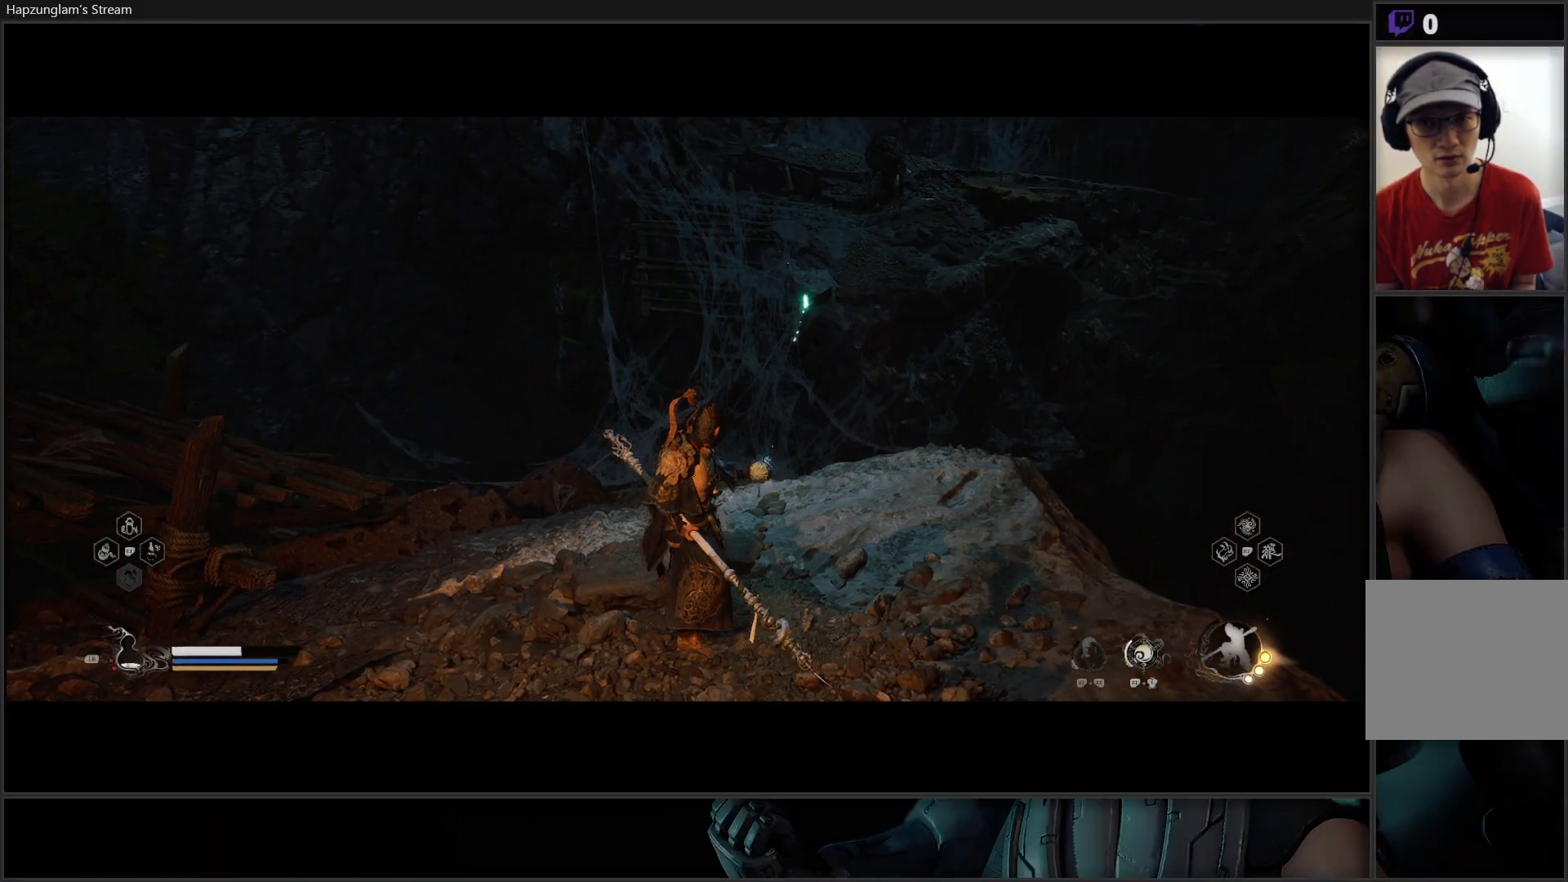
{"buttons": [], "left_stick": "center", "right_stick": "center", "events": []}
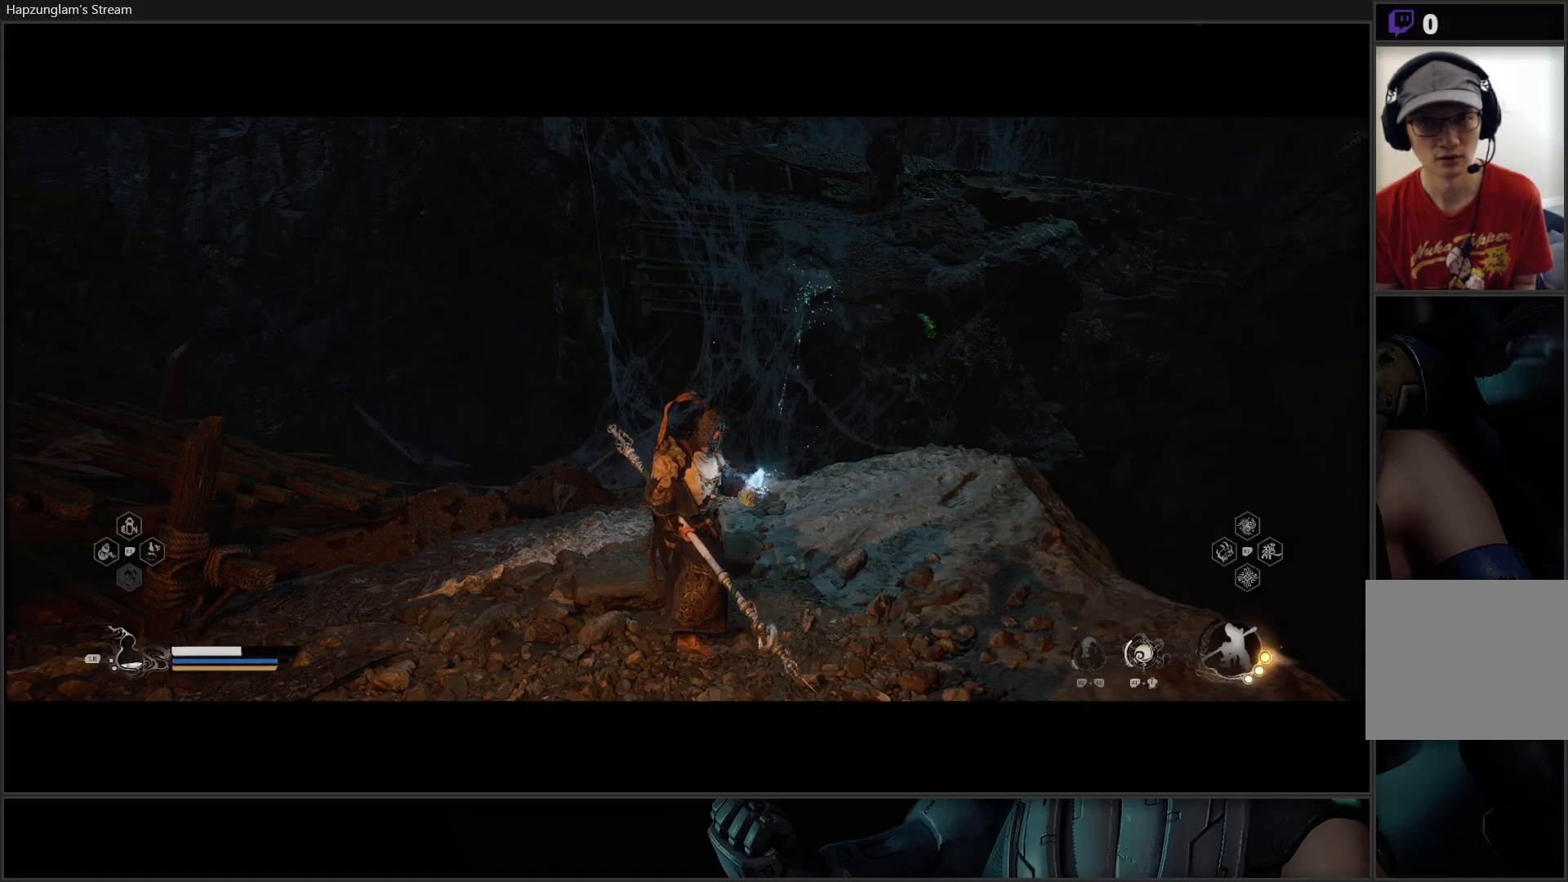
{"buttons": [], "left_stick": "up", "right_stick": "up", "events": [[17, "right_stick", "up"], [367, "left_stick", "up"]]}
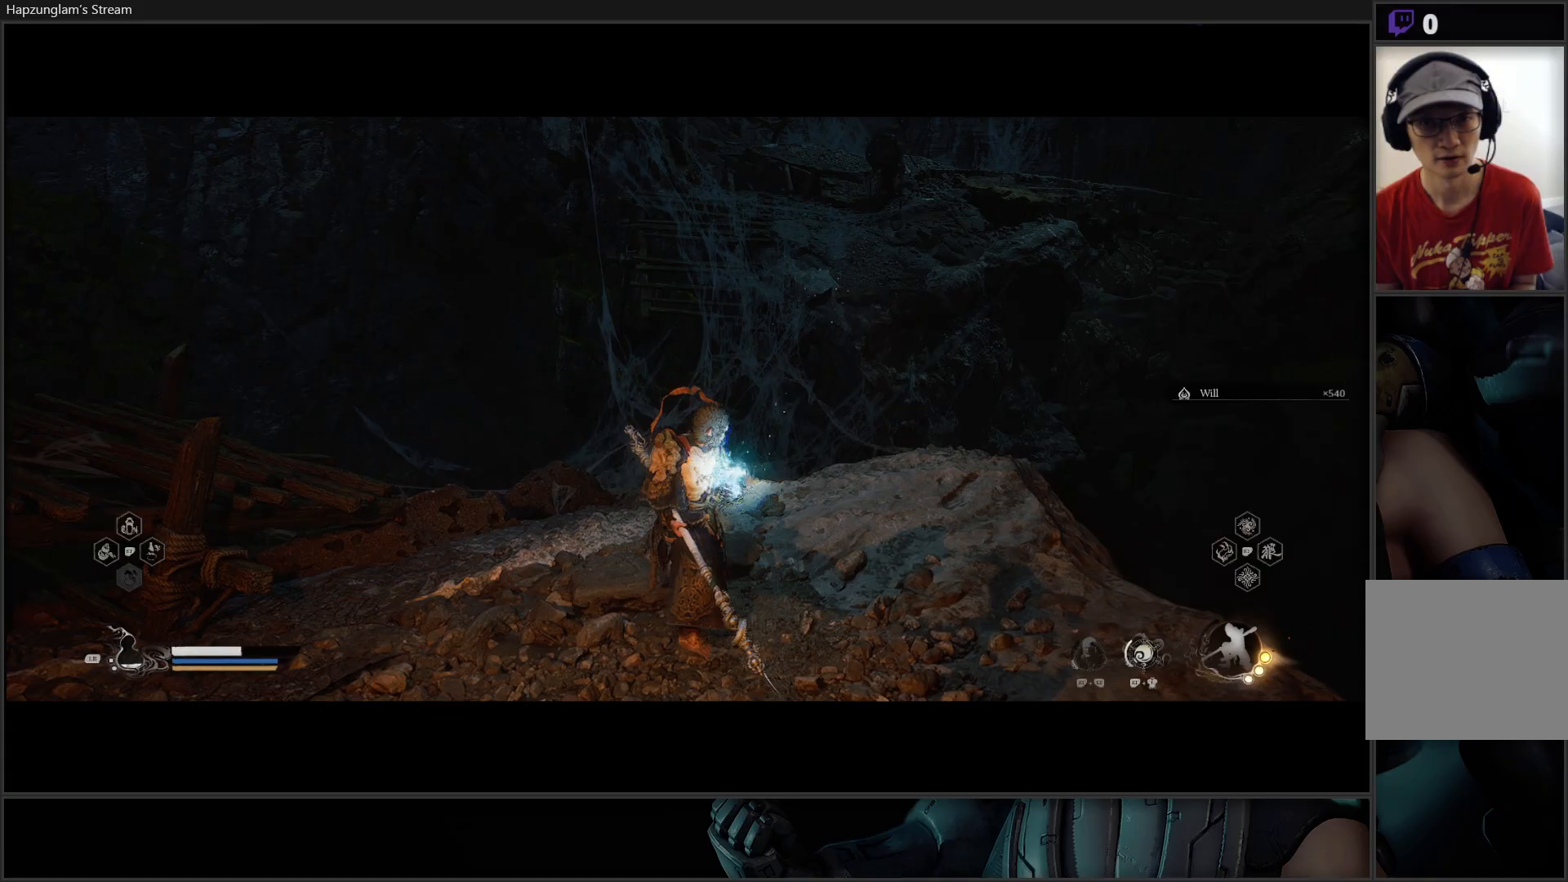
{"buttons": [], "left_stick": "down", "right_stick": "center", "events": [[17, "right_stick", "center"], [284, "left_stick", "center"], [501, "left_stick", "down"]]}
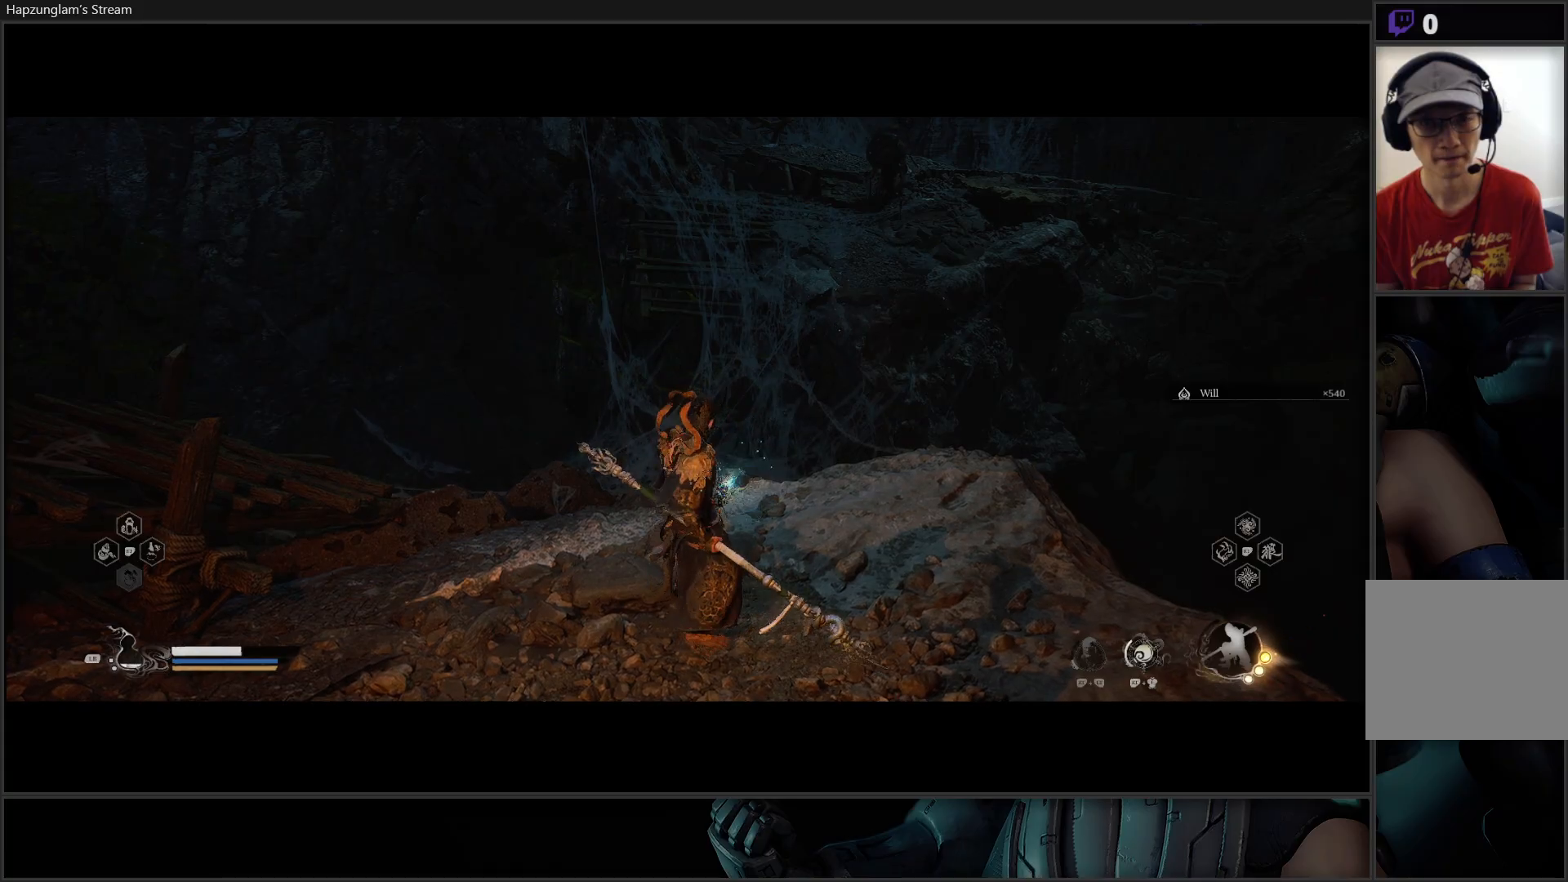
{"buttons": [], "left_stick": "down-left", "right_stick": "up-right", "events": [[83, "left_stick", "down-left"], [83, "right_stick", "up-right"], [217, "R3", "down"], [384, "R3", "up"]]}
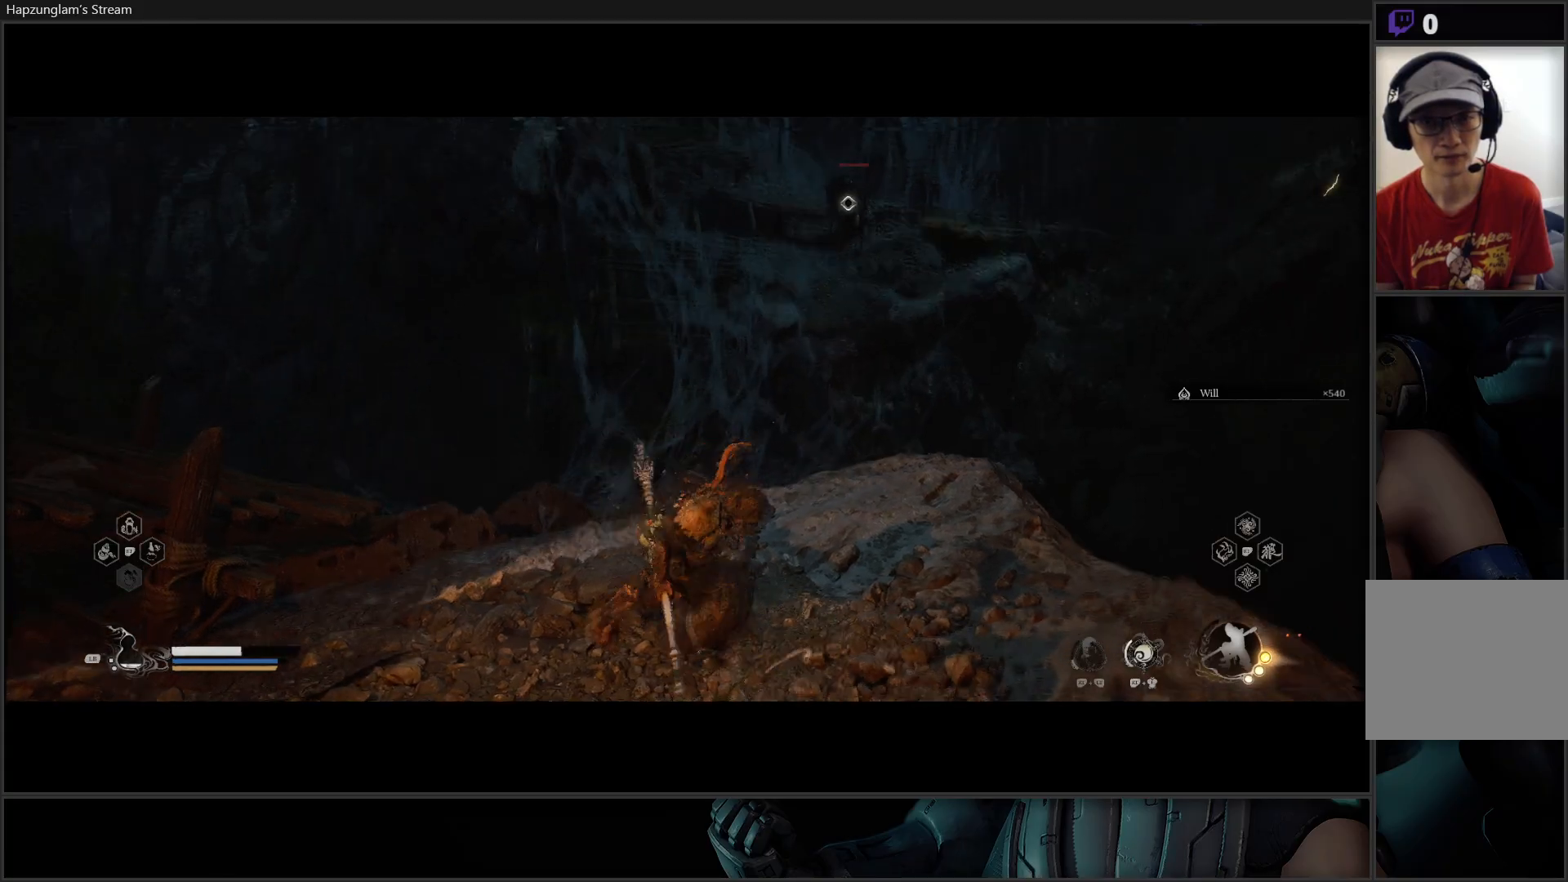
{"buttons": [], "left_stick": "center", "right_stick": "center", "events": [[134, "right_stick", "center"], [384, "left_stick", "center"]]}
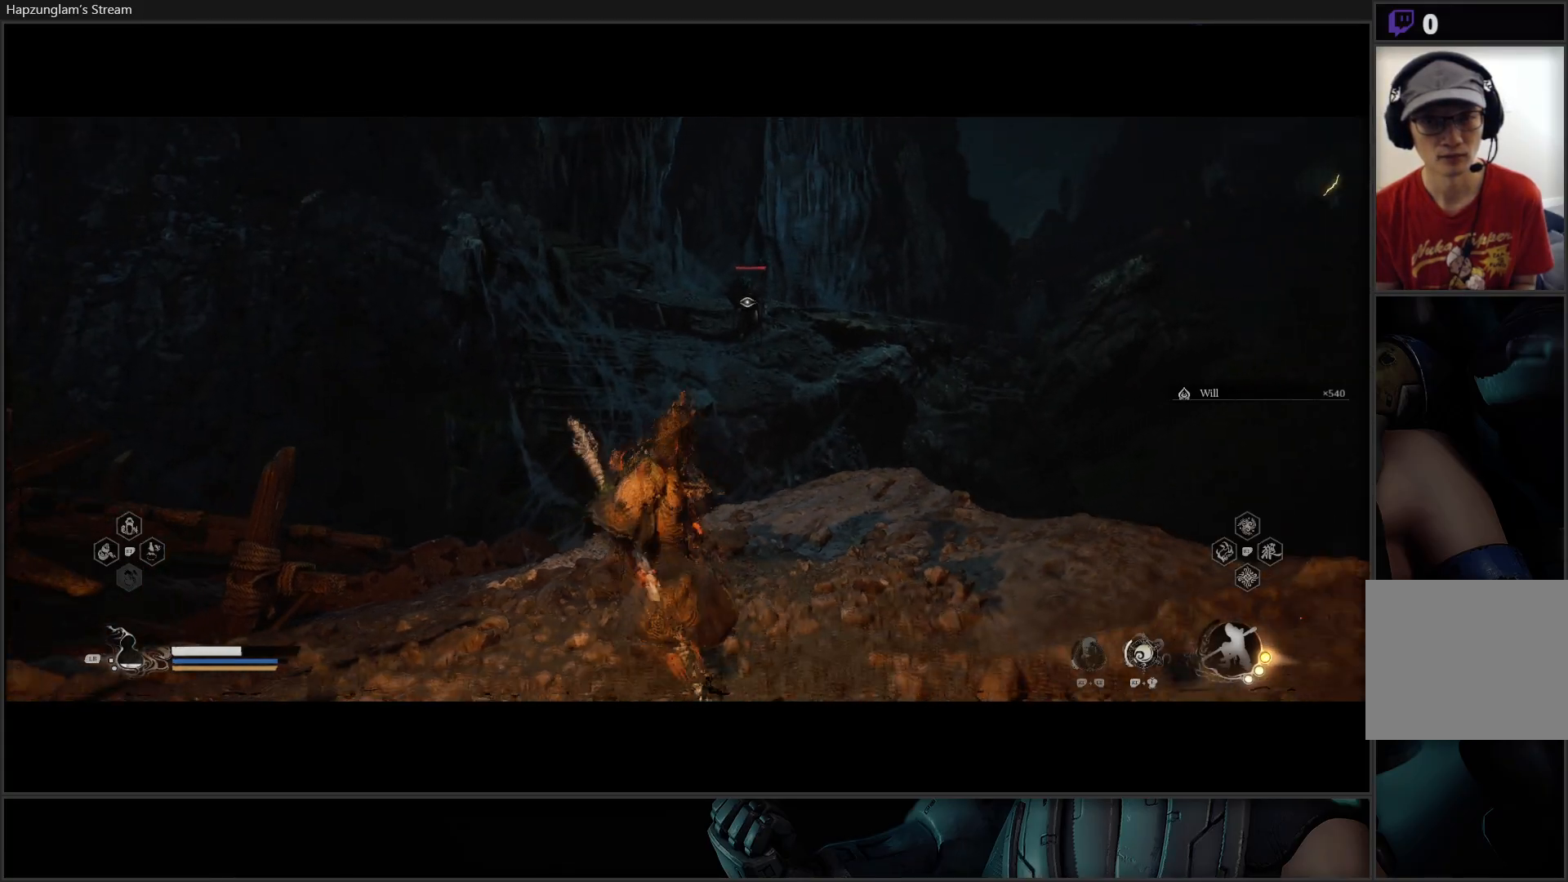
{"buttons": [], "left_stick": "down-left", "right_stick": "left", "events": [[33, "R3", "down"], [150, "left_stick", "down"], [167, "R3", "up"], [200, "left_stick", "down-left"], [217, "right_stick", "left"]]}
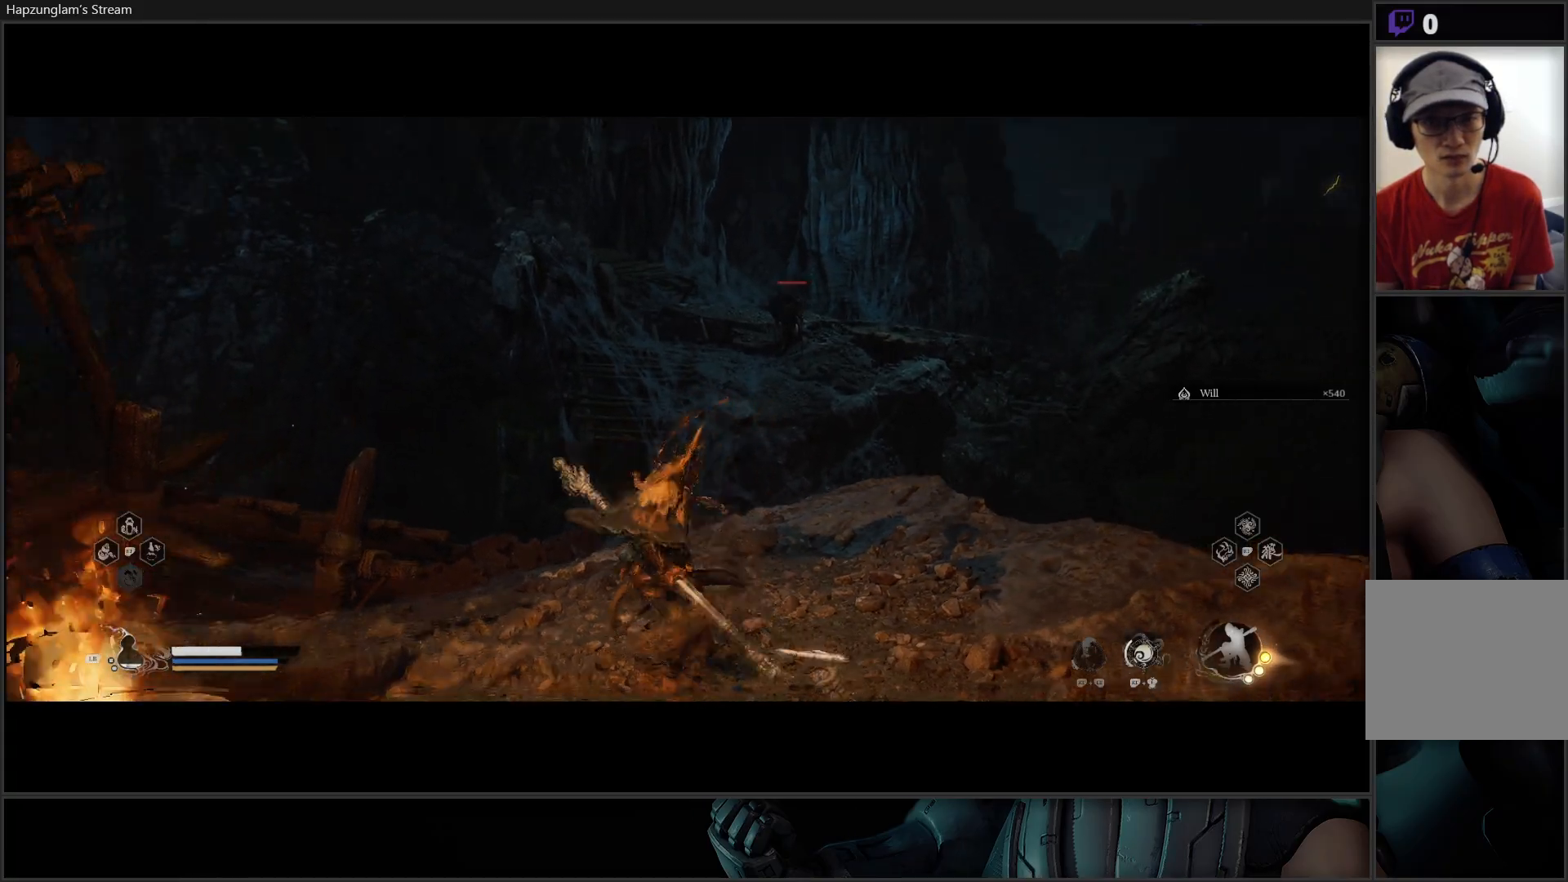
{"buttons": [], "left_stick": "down-left", "right_stick": "left", "events": []}
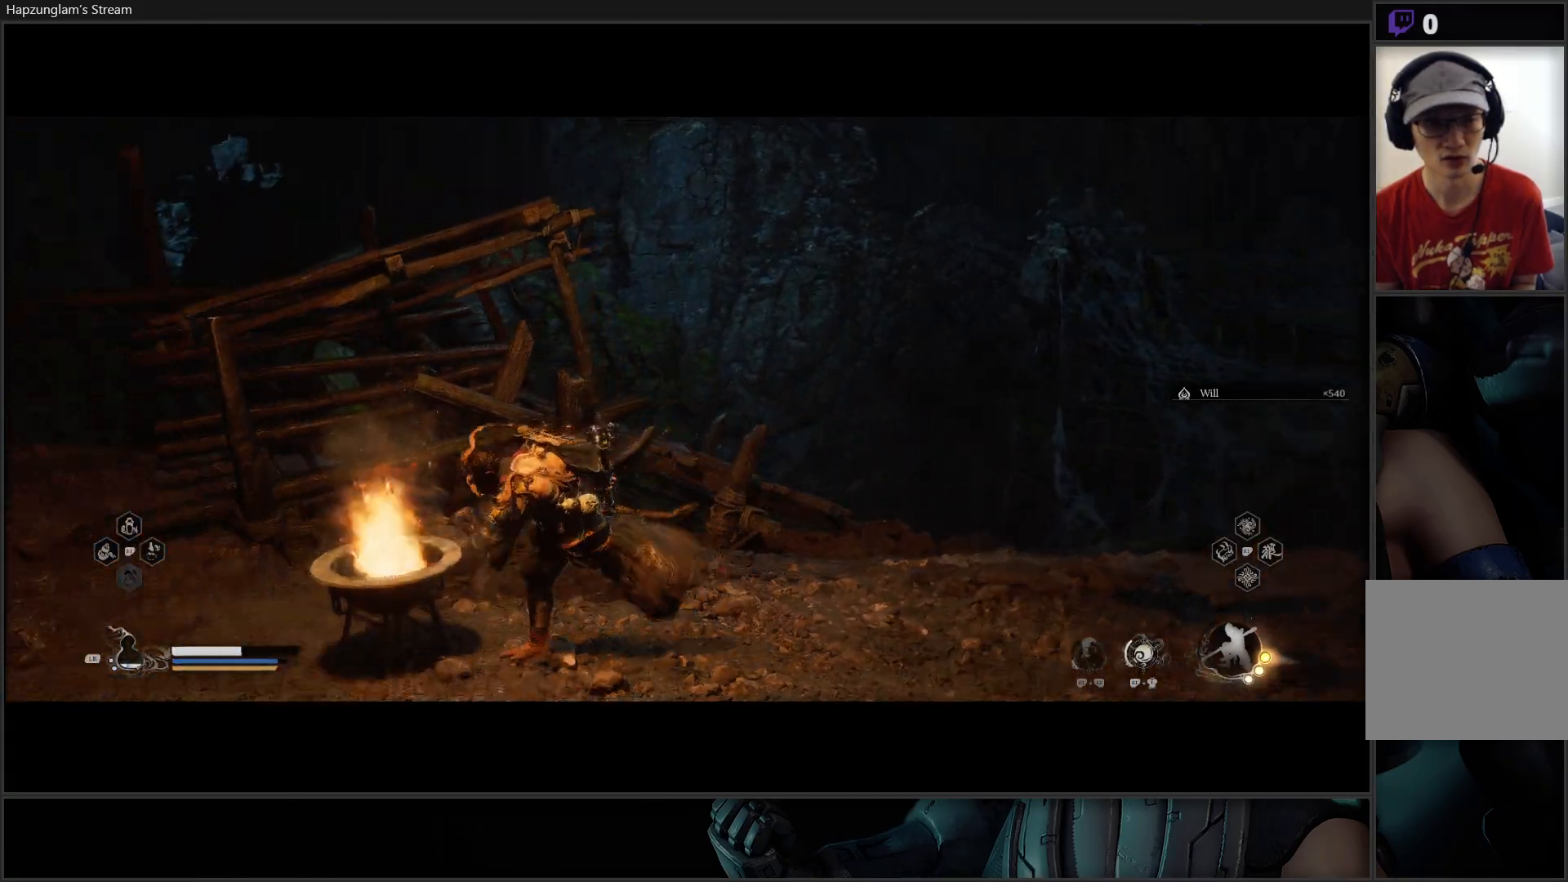
{"buttons": [], "left_stick": "up-left", "right_stick": "center", "events": [[67, "right_stick", "center"], [150, "left_stick", "left"], [384, "left_stick", "up-left"]]}
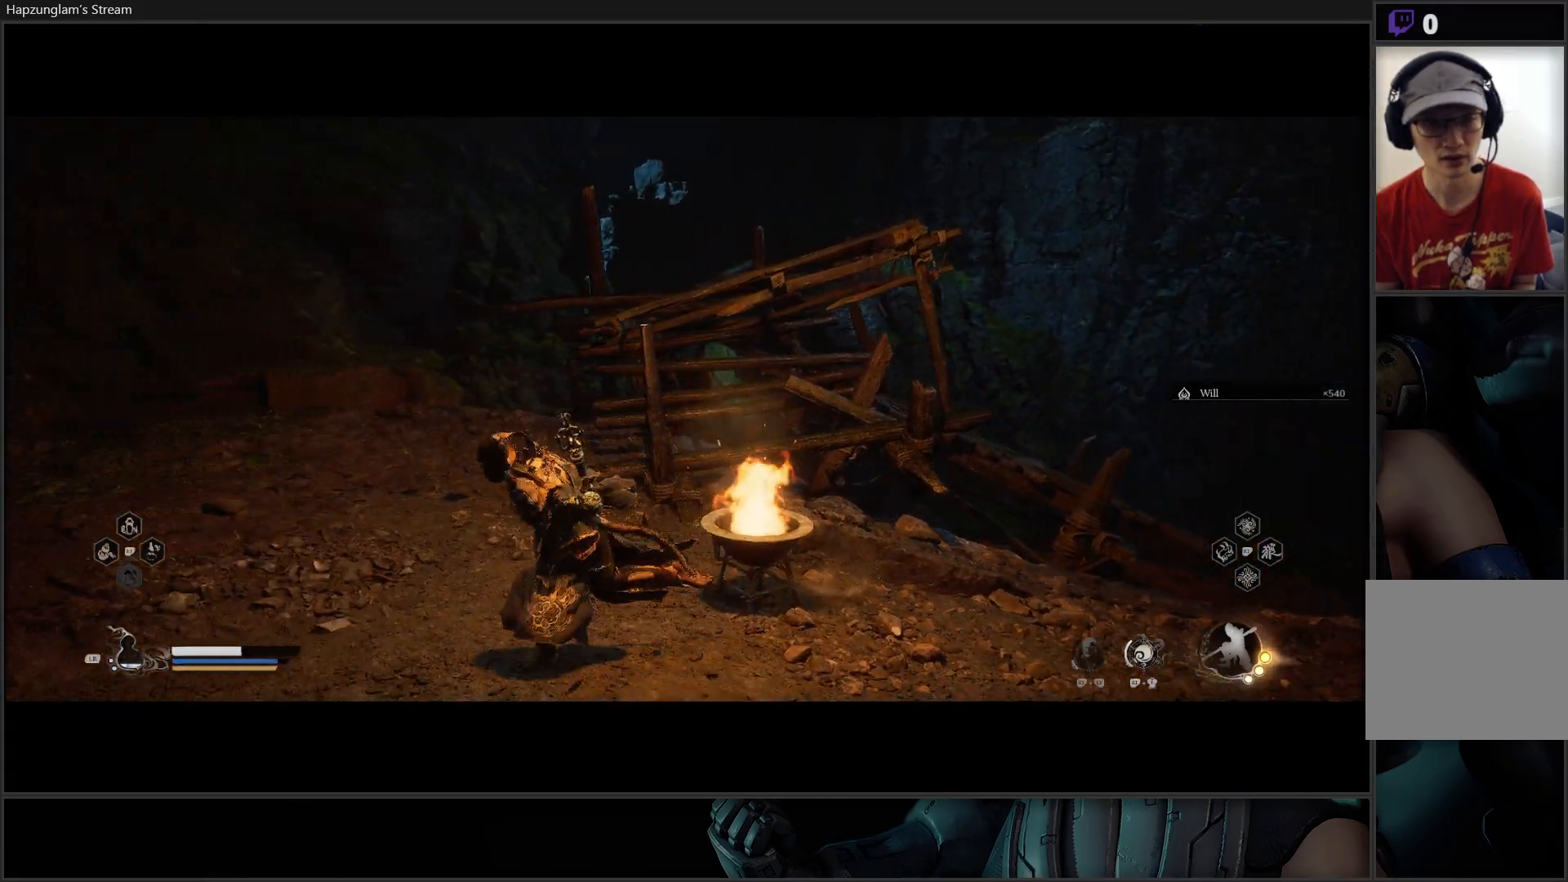
{"buttons": [], "left_stick": "up-left", "right_stick": "left", "events": [[501, "right_stick", "left"]]}
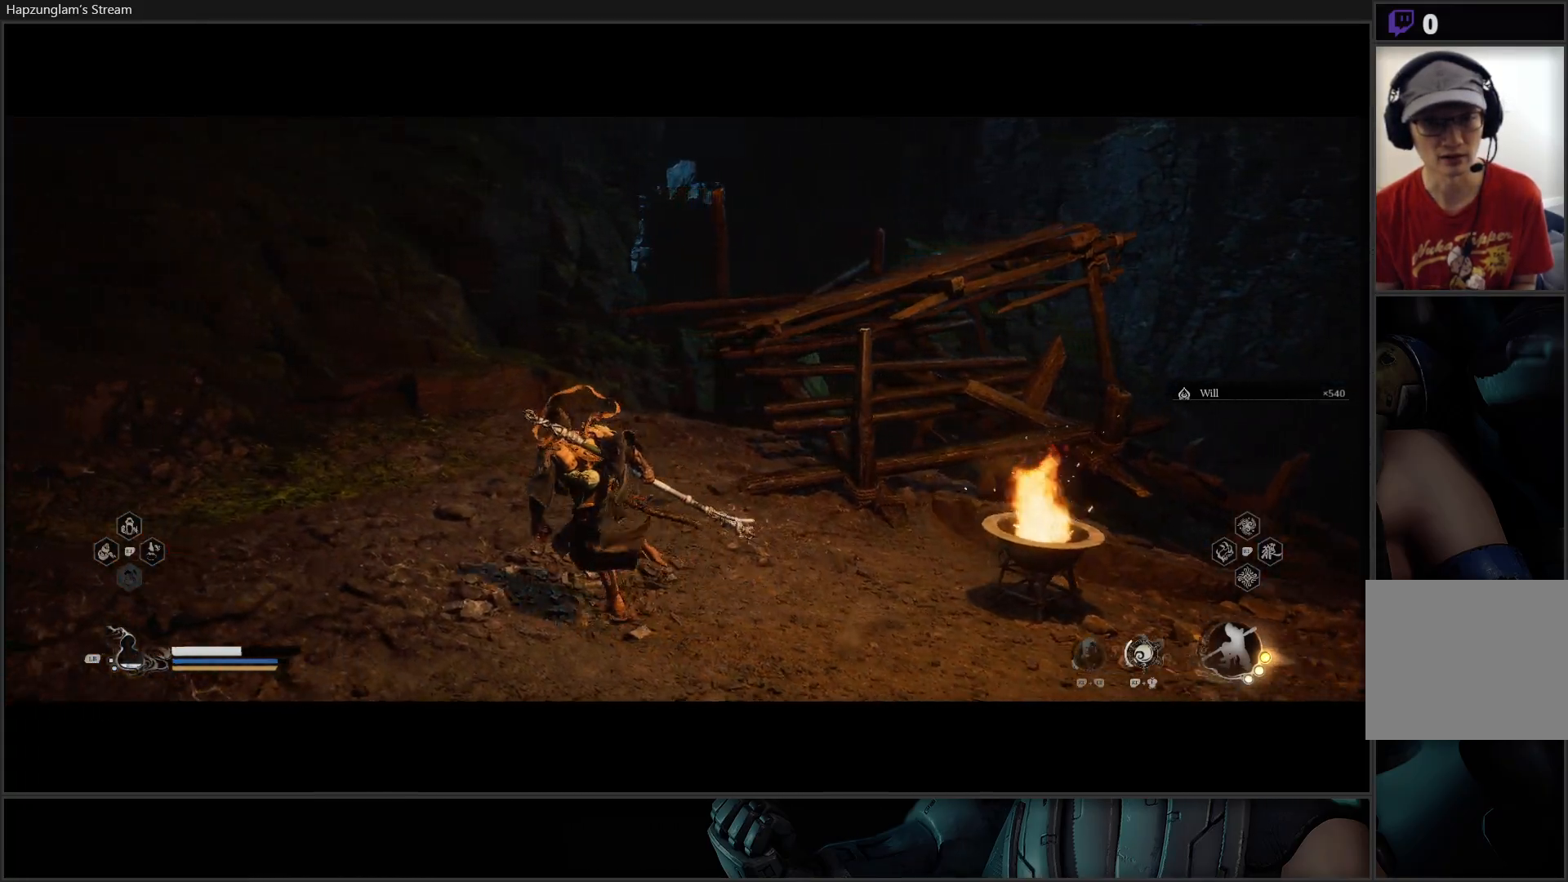
{"buttons": [], "left_stick": "up-left", "right_stick": "left", "events": [[200, "L3", "down"], [417, "L3", "up"]]}
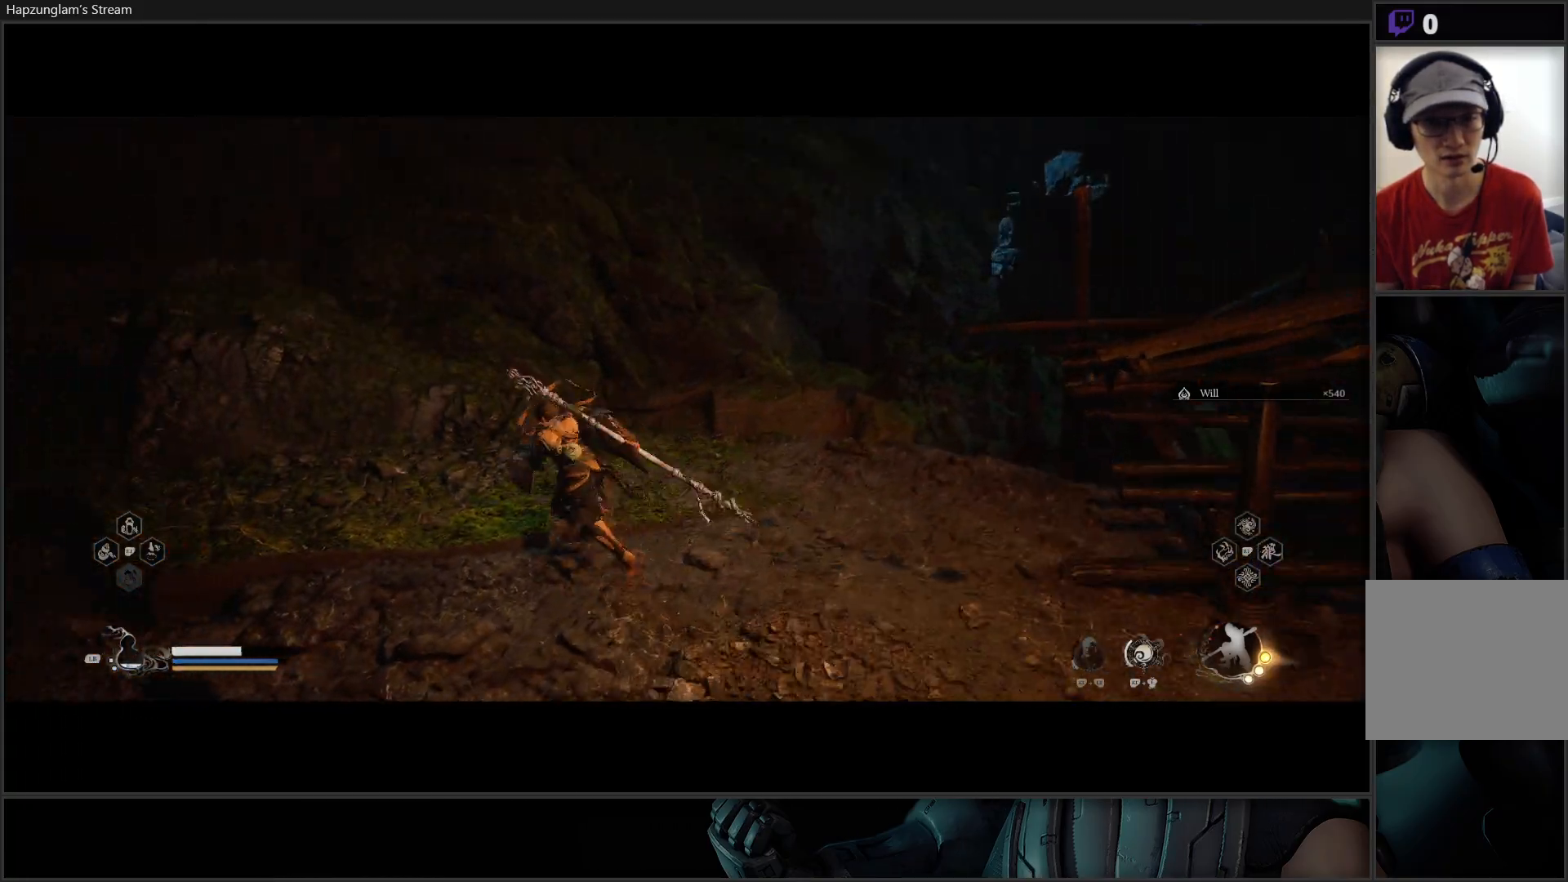
{"buttons": [], "left_stick": "up-left", "right_stick": "left", "events": []}
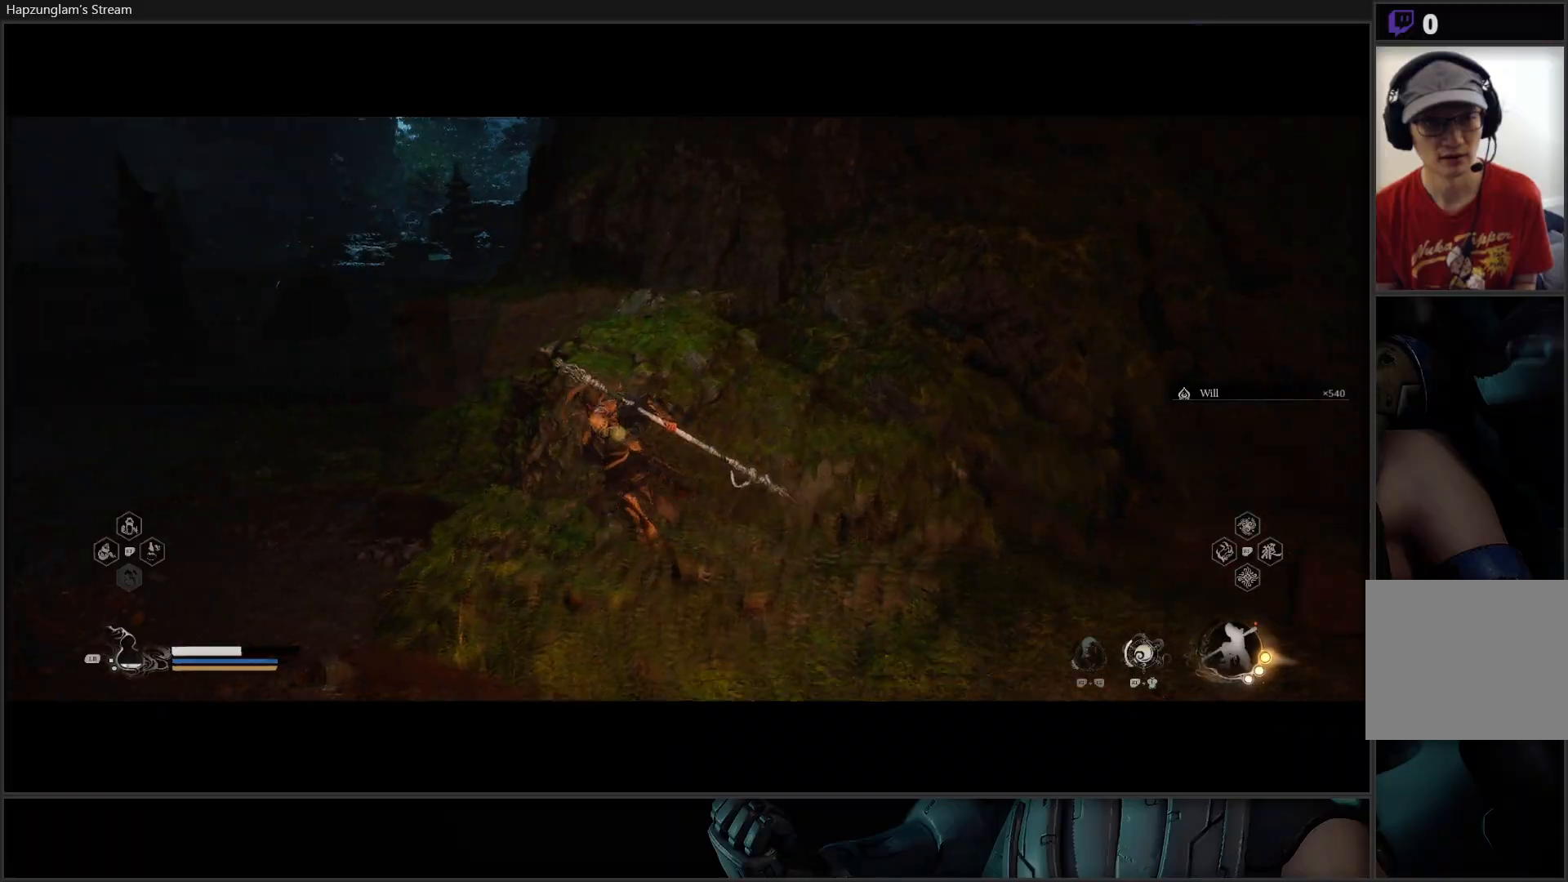
{"buttons": [], "left_stick": "up-left", "right_stick": "center", "events": [[183, "right_stick", "center"]]}
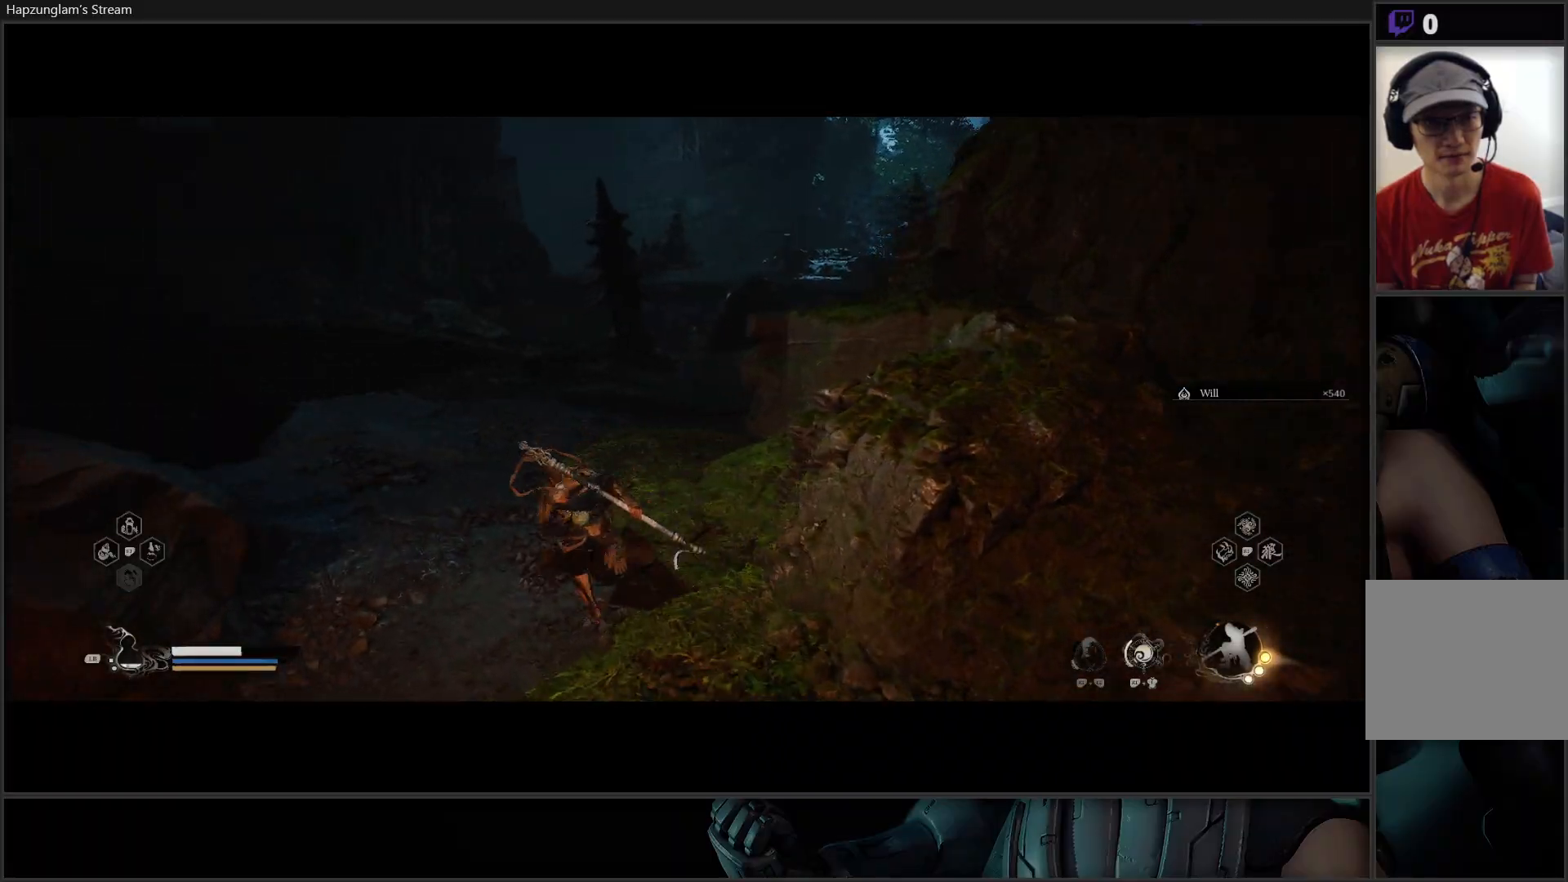
{"buttons": [], "left_stick": "up", "right_stick": "center", "events": [[34, "left_stick", "up"]]}
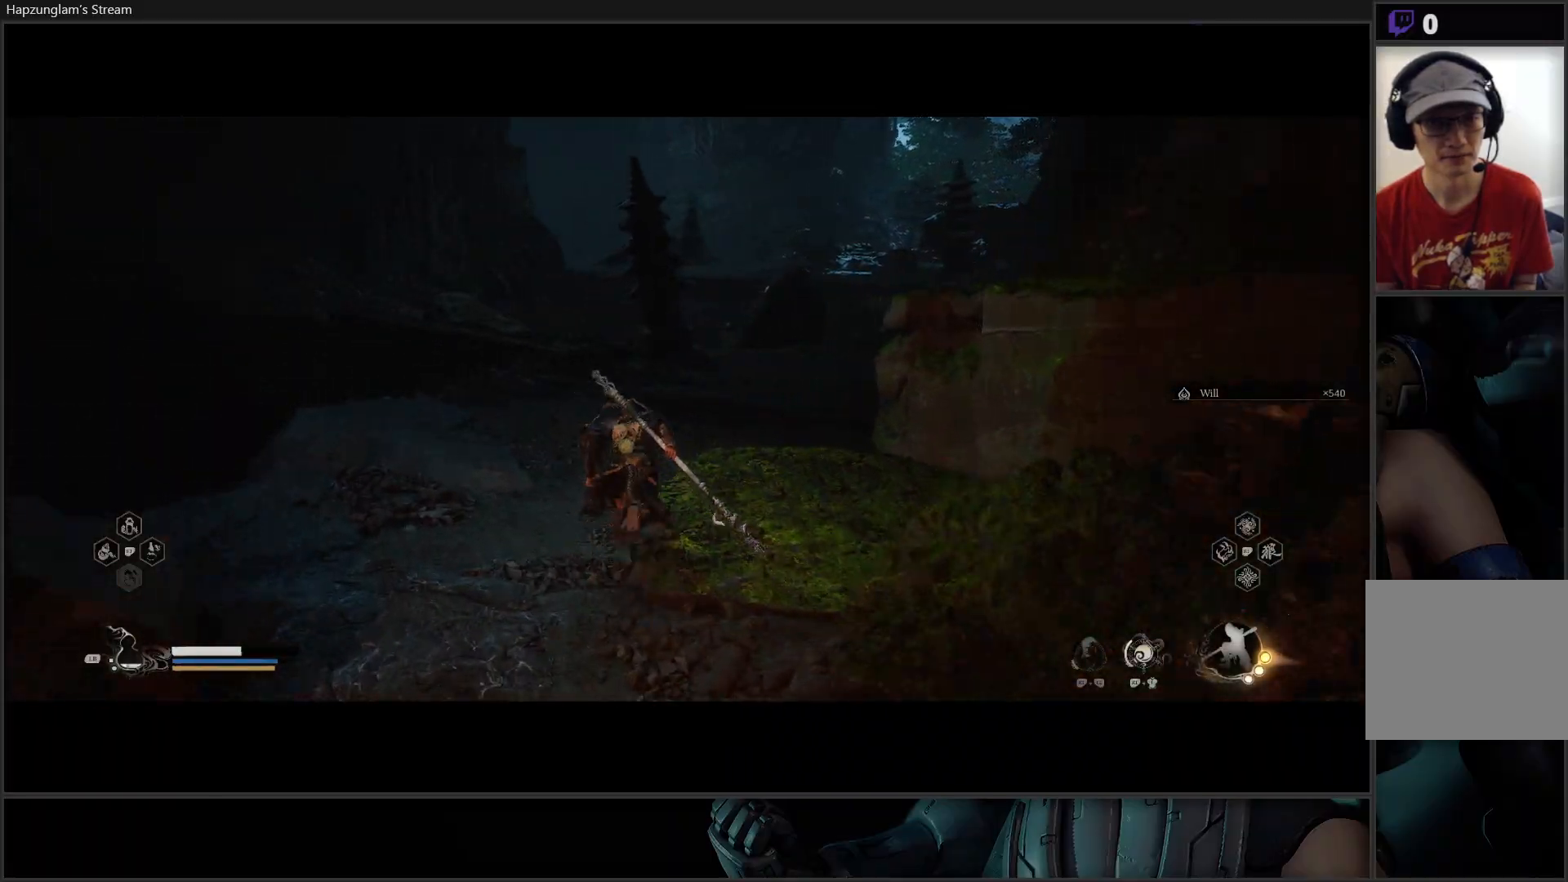
{"buttons": [], "left_stick": "up", "right_stick": "center", "events": [[17, "right_stick", "right"], [217, "right_stick", "up-right"], [434, "right_stick", "center"]]}
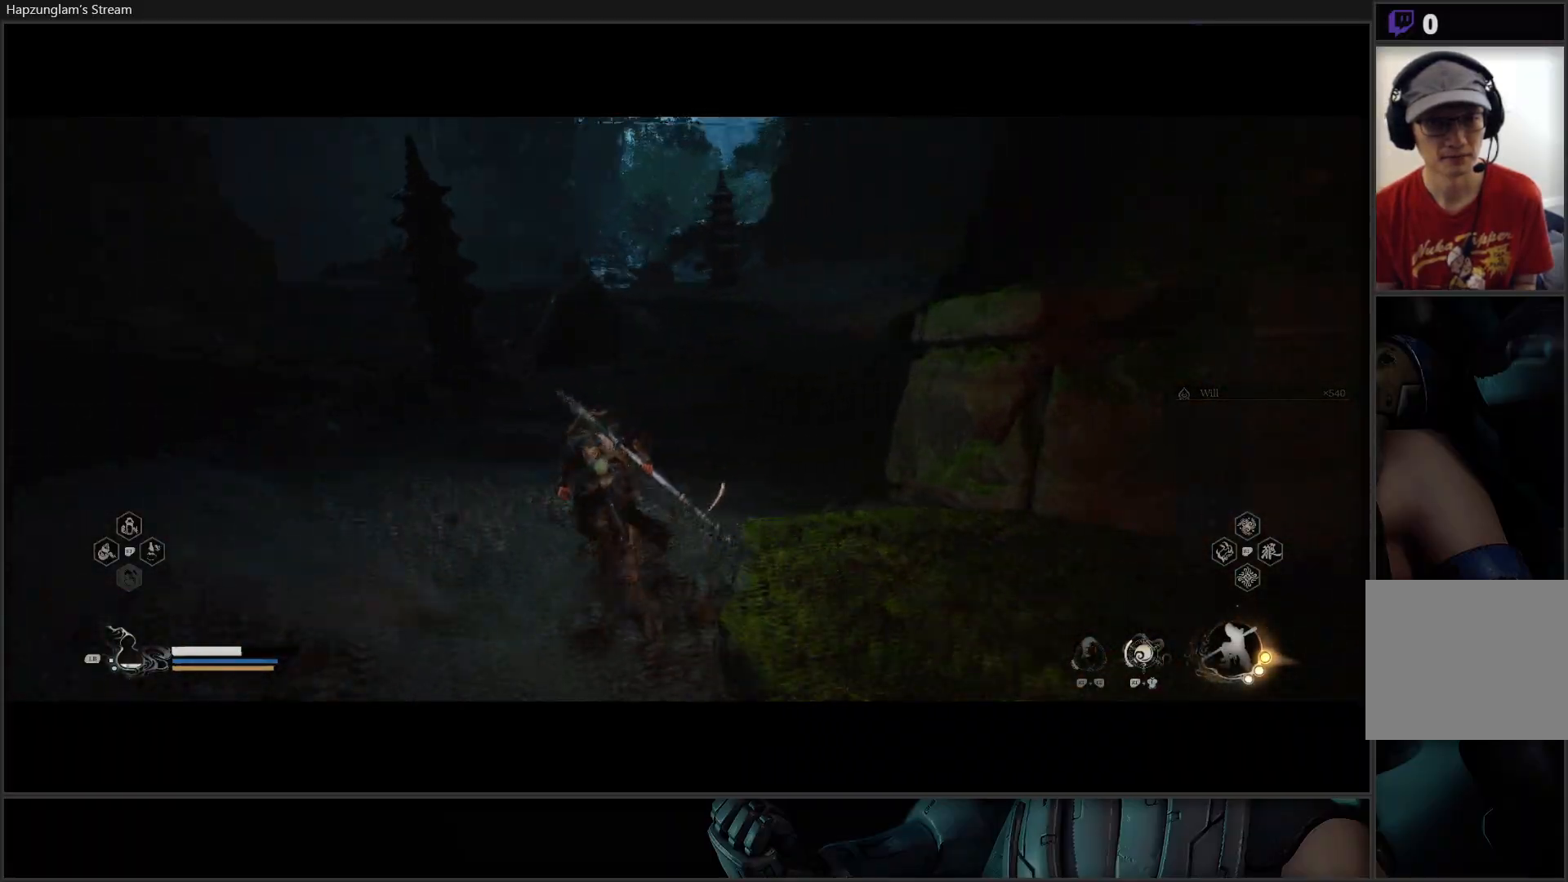
{"buttons": [], "left_stick": "up", "right_stick": "up", "events": [[434, "right_stick", "up"]]}